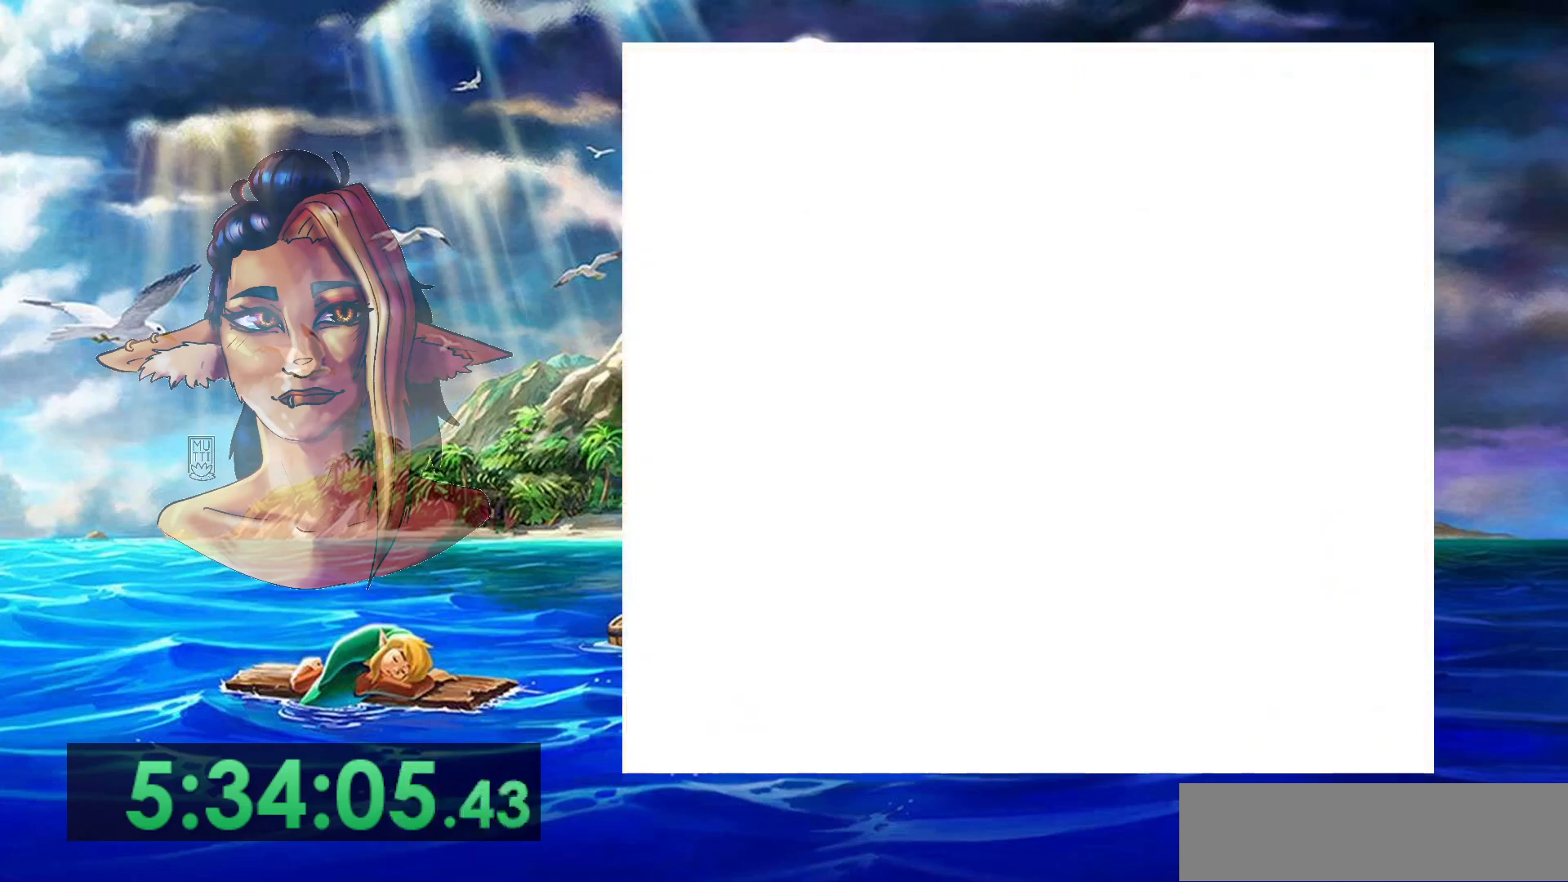
Gameplay with a controller (Nintendo layout); each line is a JSON object with the inputs held at the frame after it. "events" lists button and stick changes between this image and that frame as [ms after this image, input, new state], when the widget could be followed in between. Not read: DPAD_RIGHT L3 R3.
{"buttons": [], "events": []}
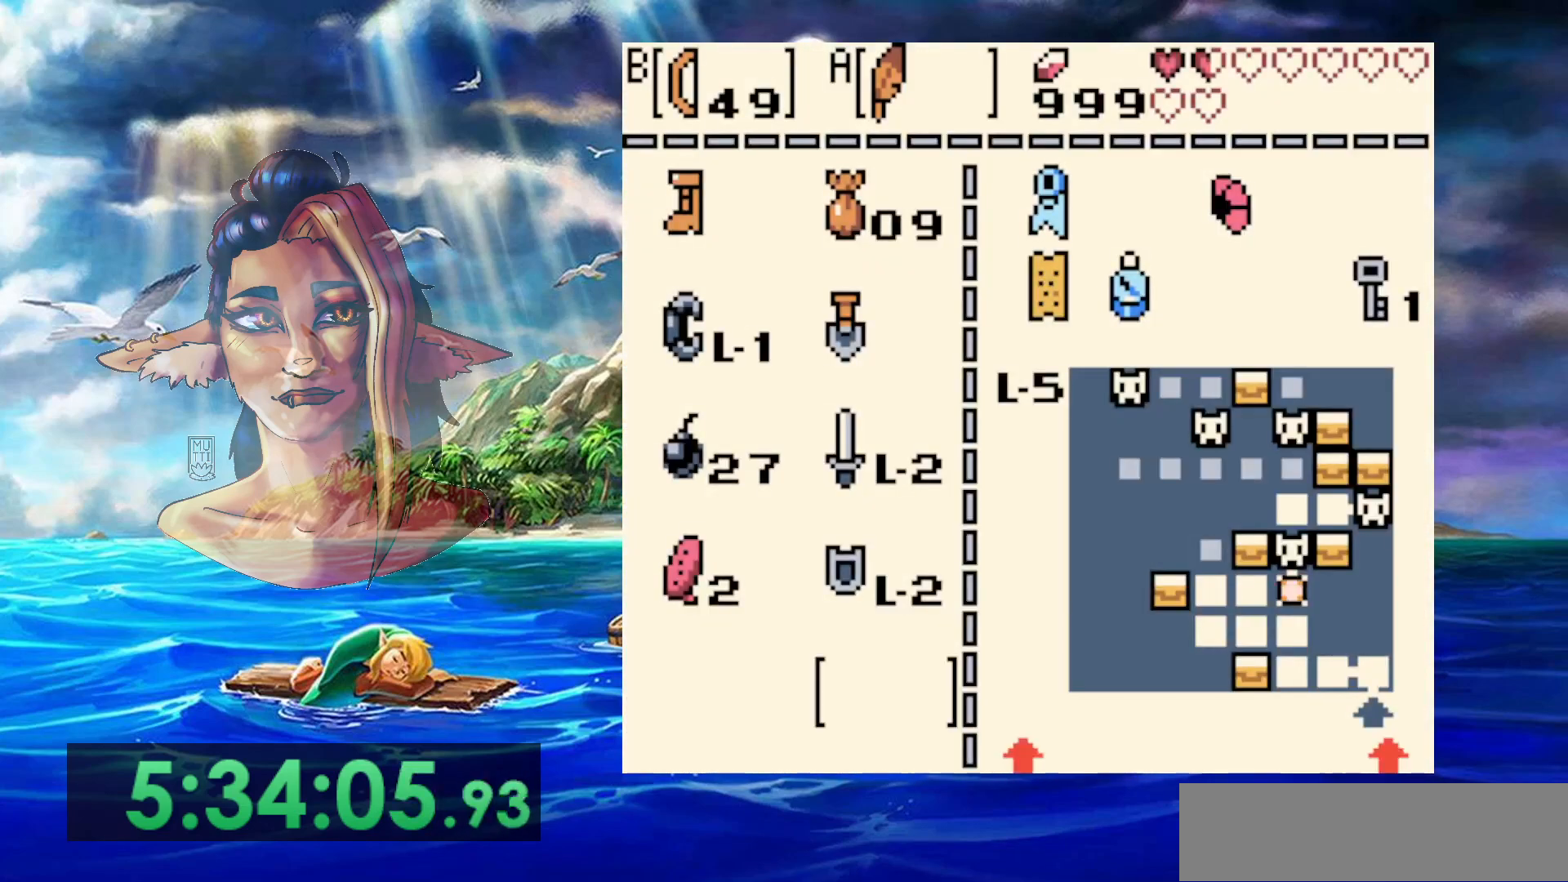
{"buttons": ["DPAD_UP"], "events": [[433, "DPAD_UP", "down"]]}
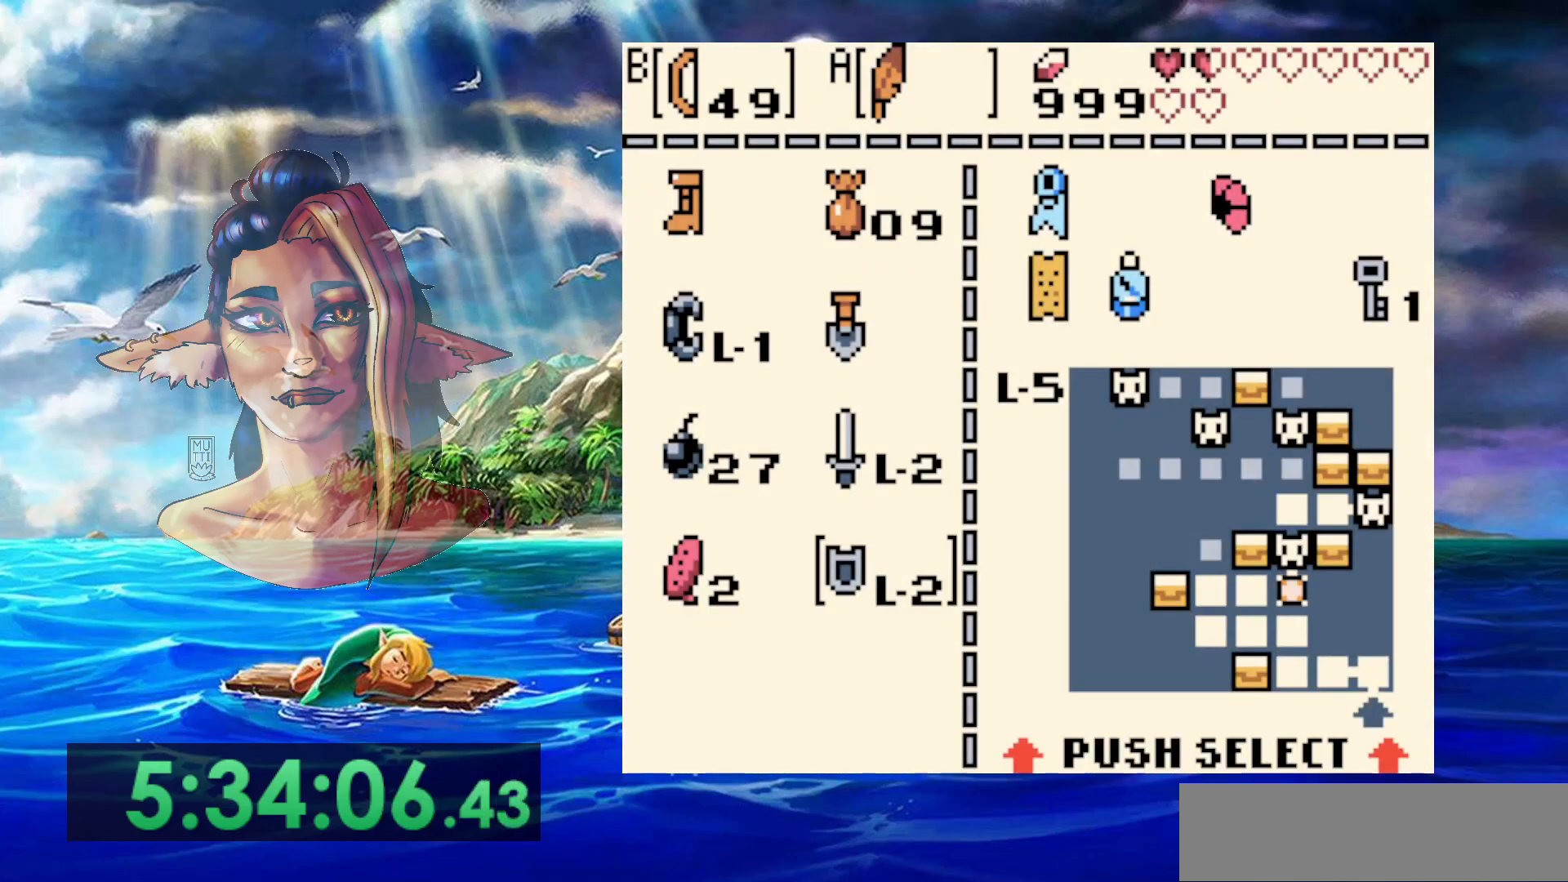
{"buttons": ["DPAD_UP"], "events": [[67, "DPAD_UP", "up"], [133, "DPAD_UP", "down"], [283, "DPAD_UP", "up"], [433, "DPAD_UP", "down"]]}
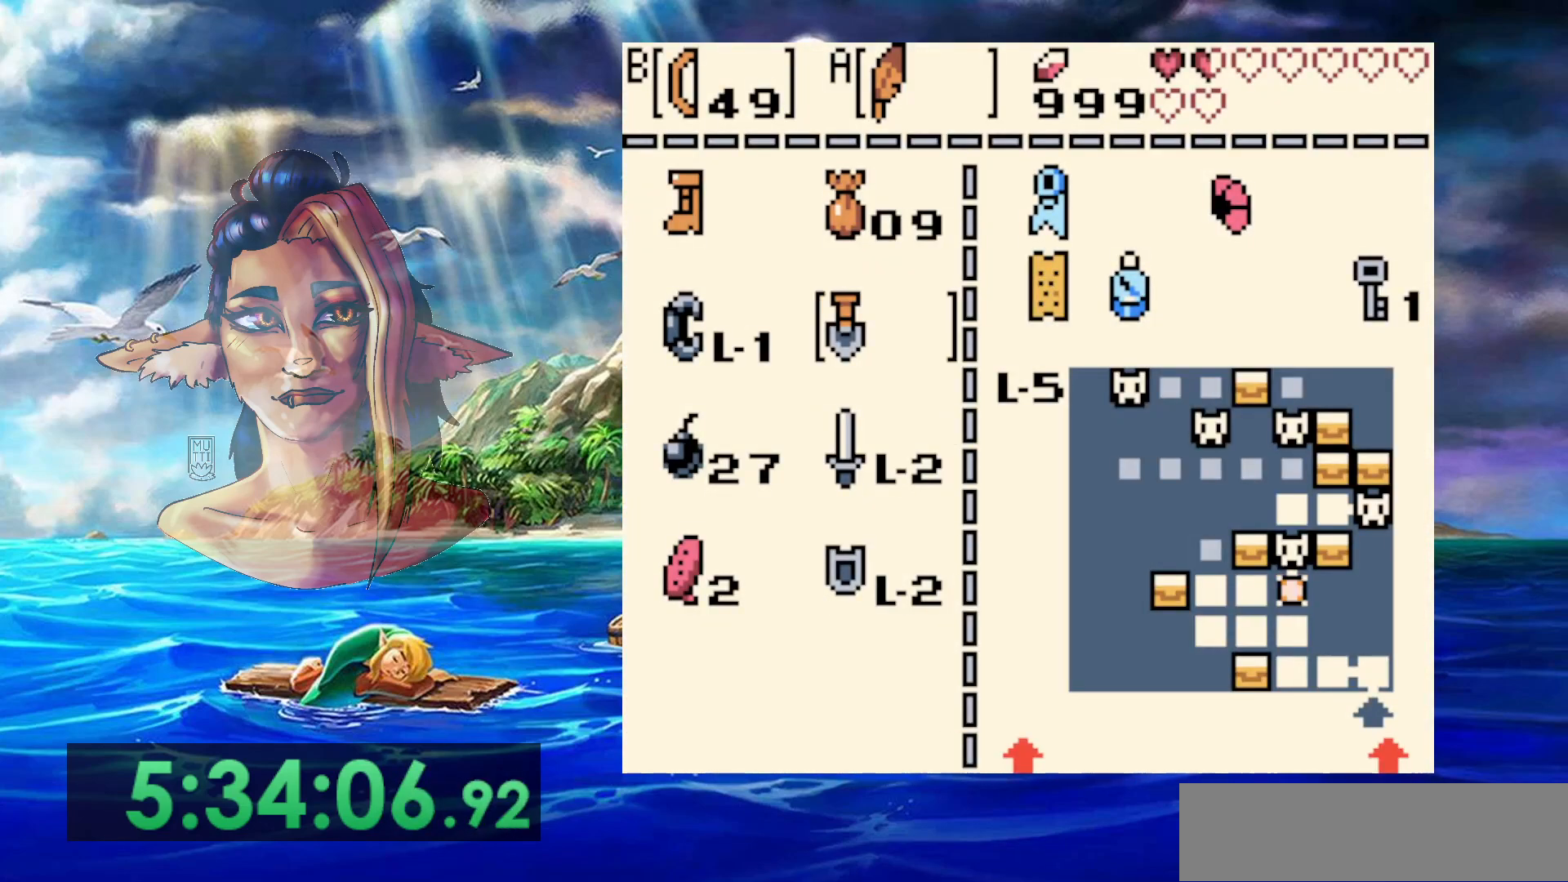
{"buttons": ["B"], "events": [[50, "DPAD_UP", "up"], [100, "DPAD_UP", "down"], [217, "DPAD_UP", "up"], [350, "DPAD_LEFT", "down"], [450, "DPAD_LEFT", "up"], [500, "B", "down"]]}
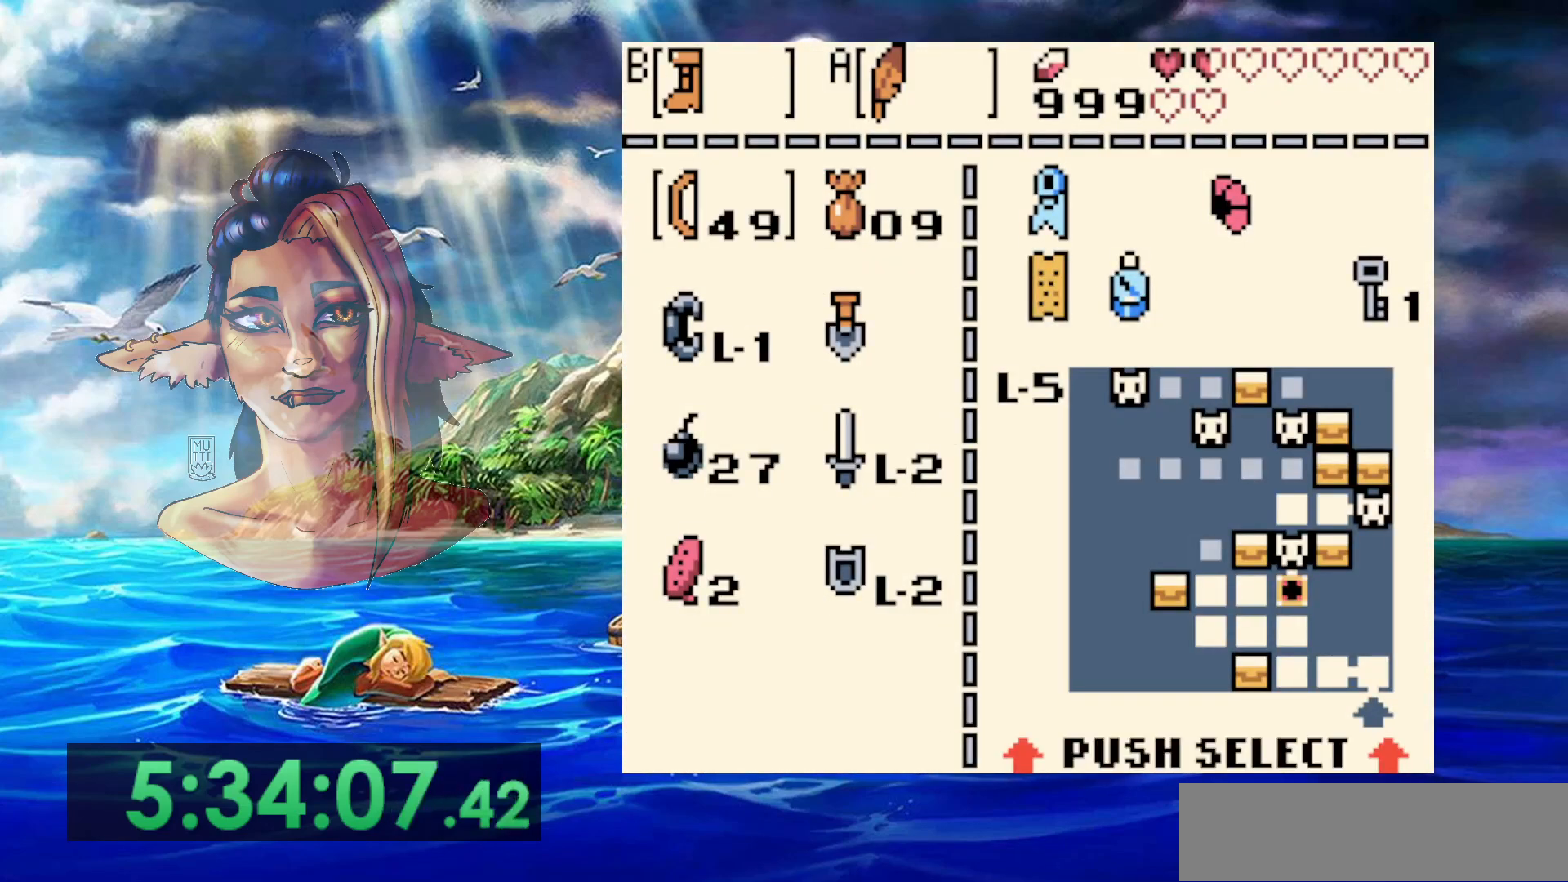
{"buttons": [], "events": [[100, "B", "up"]]}
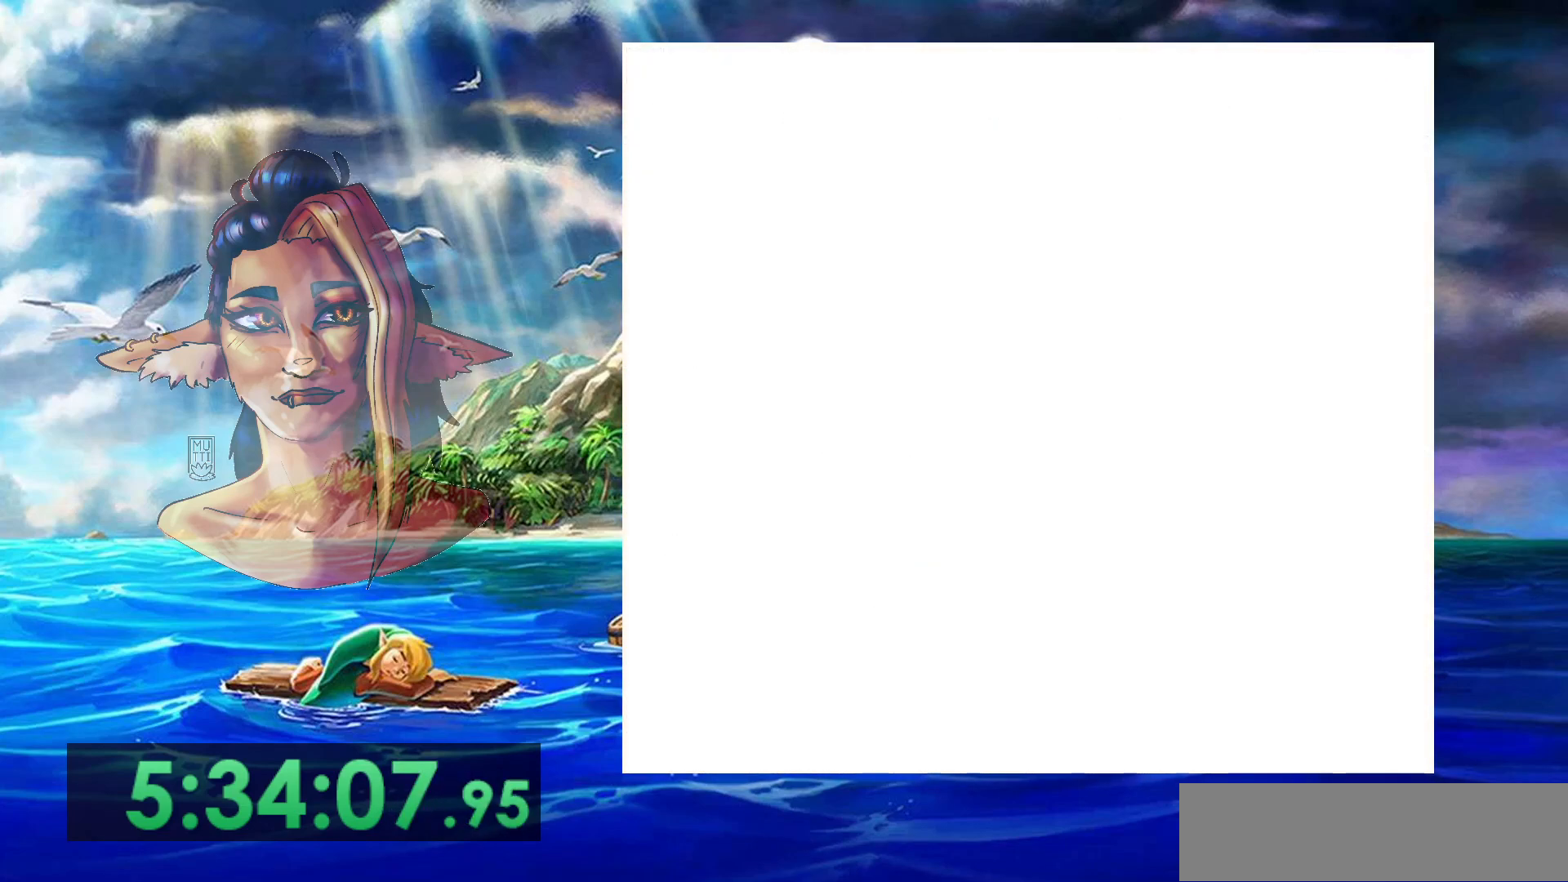
{"buttons": [], "events": []}
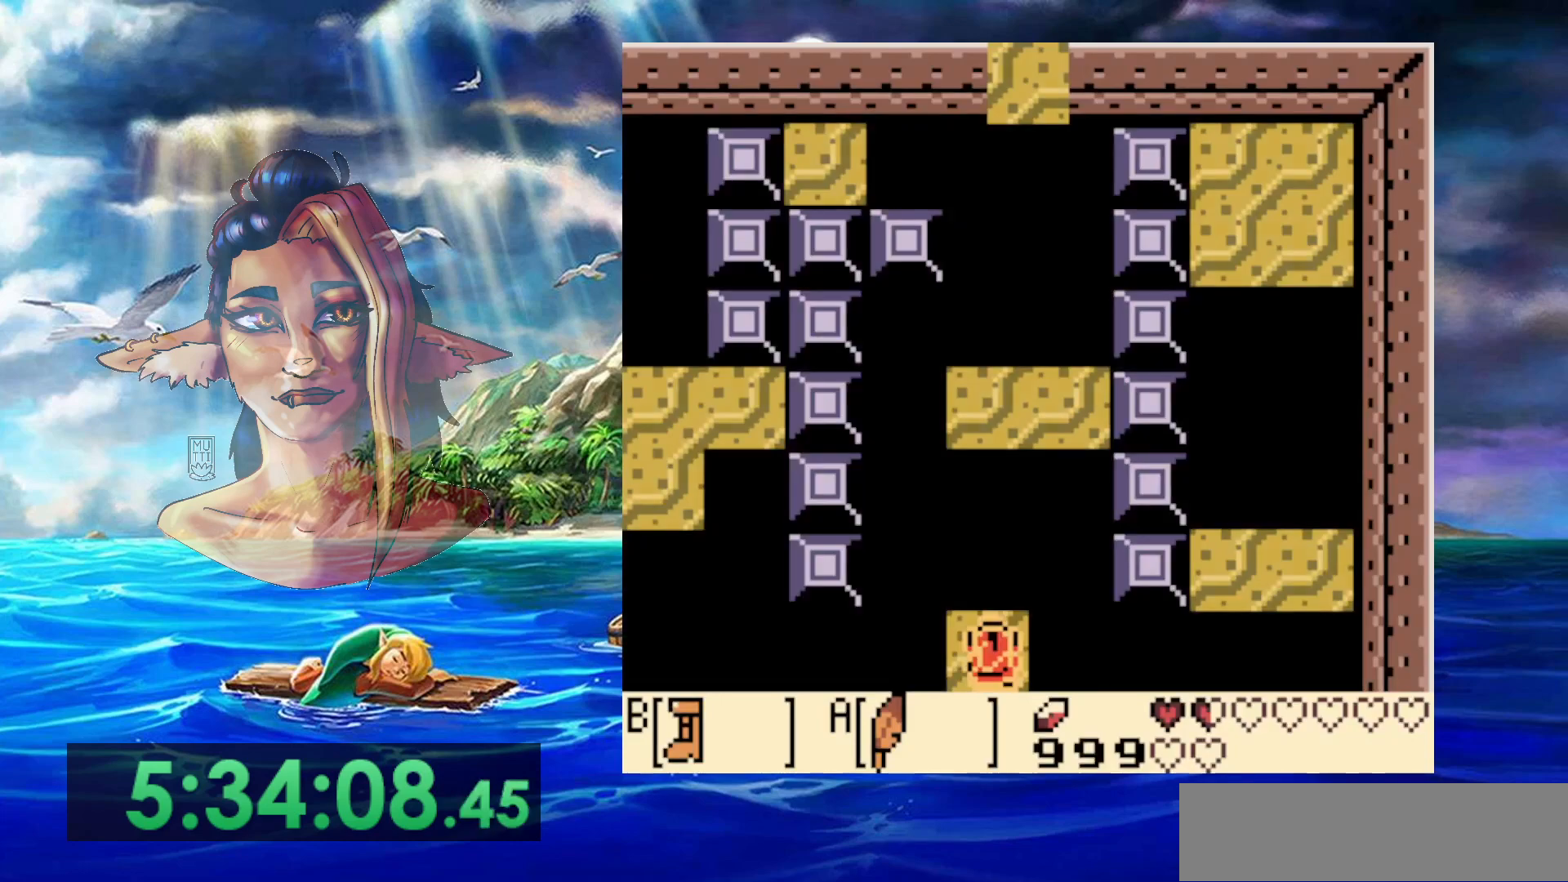
{"buttons": ["B"], "events": [[400, "B", "down"]]}
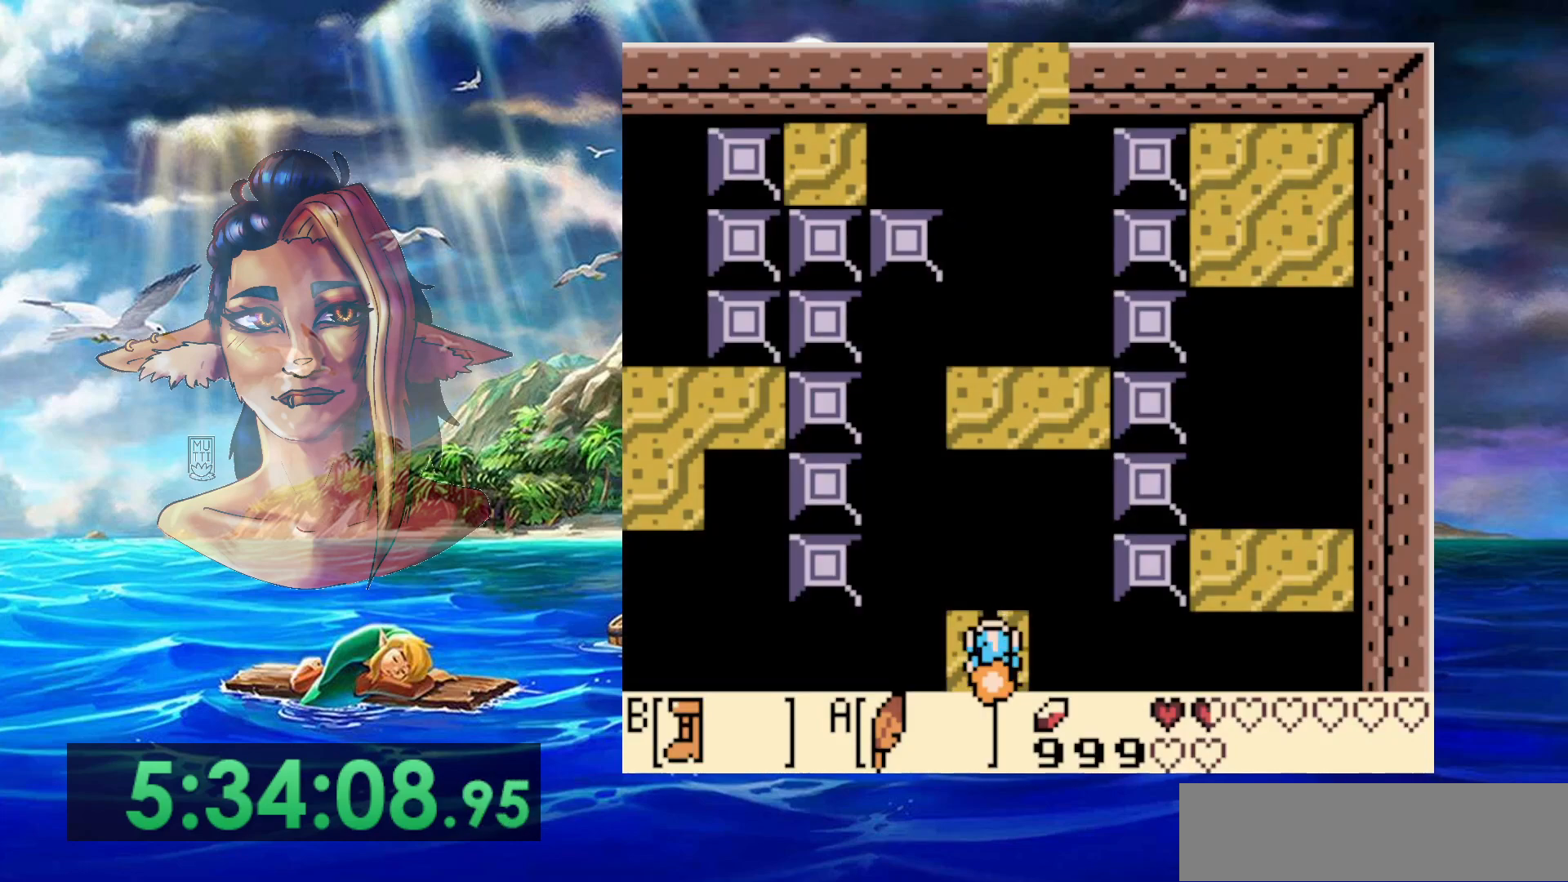
{"buttons": ["A", "B"], "events": [[400, "A", "down"]]}
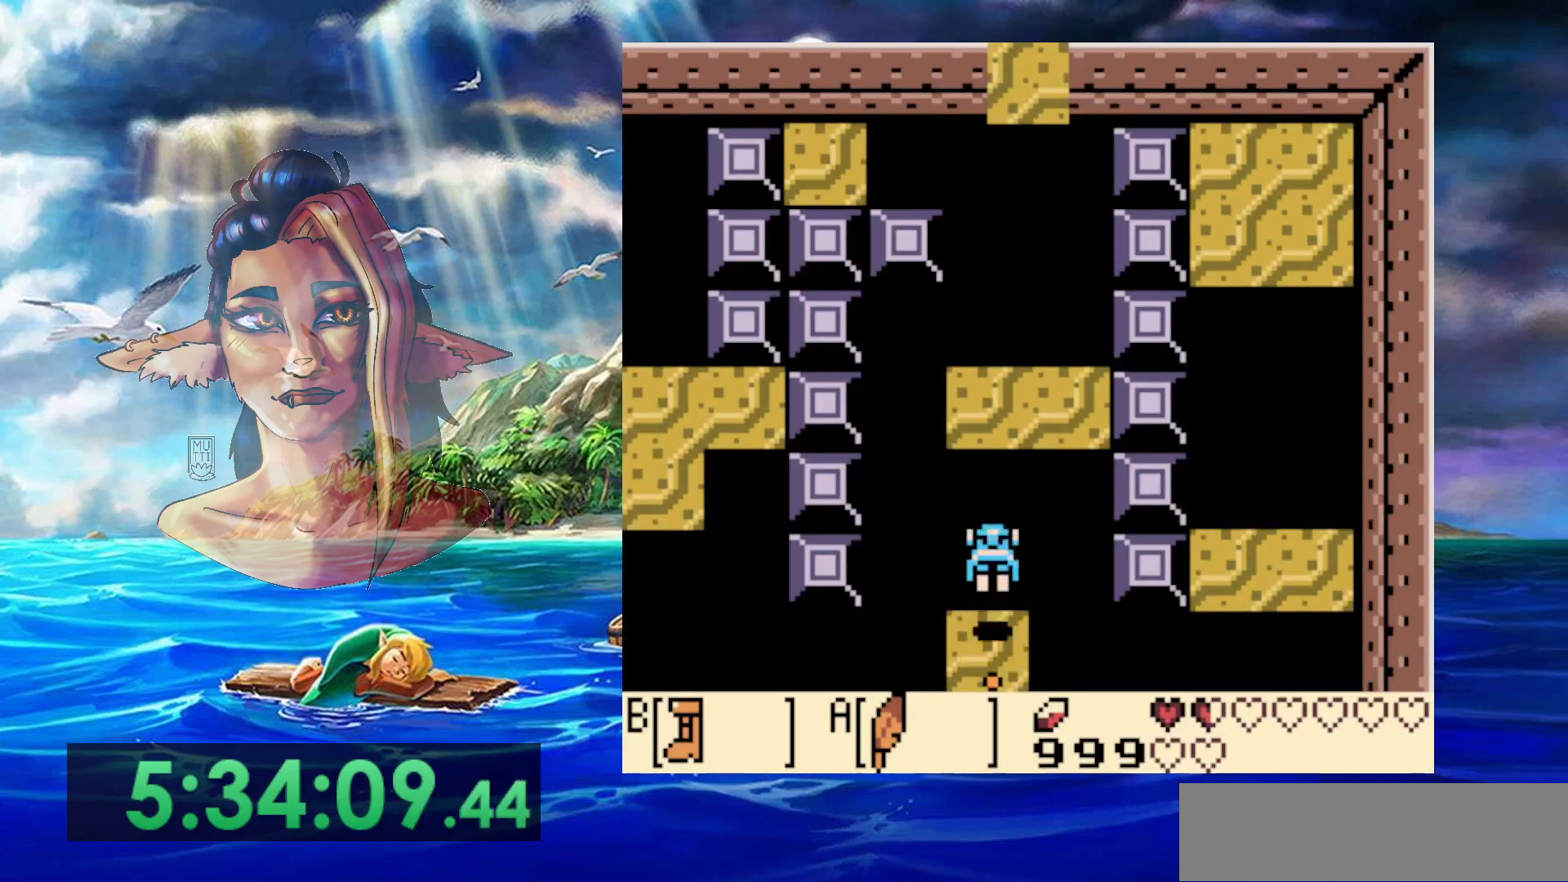
{"buttons": [], "events": [[417, "A", "up"], [417, "B", "up"]]}
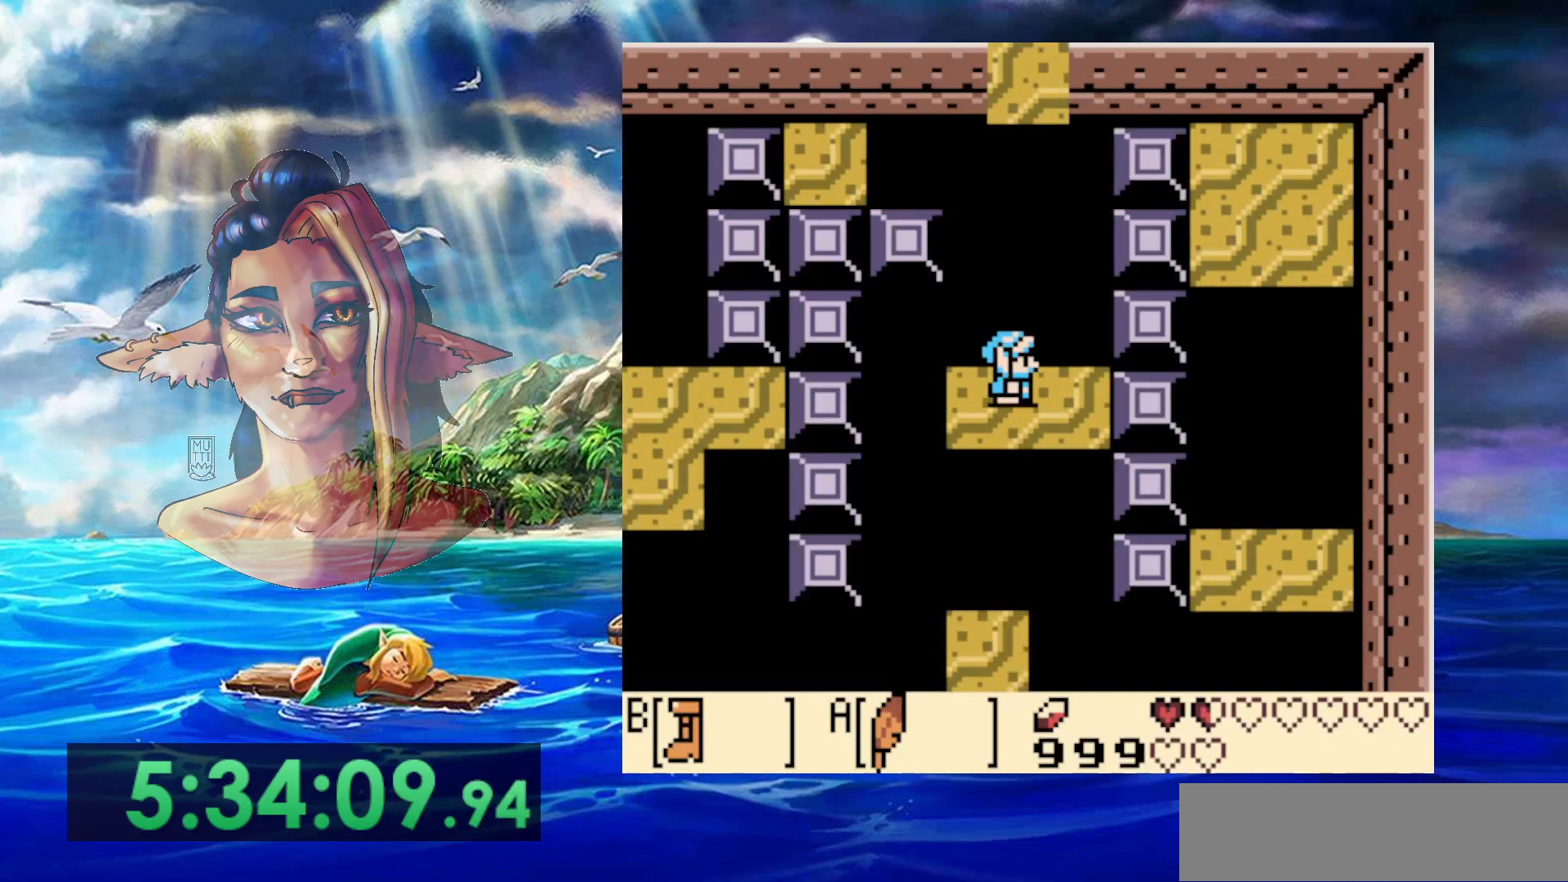
{"buttons": ["DPAD_LEFT"], "events": [[500, "DPAD_LEFT", "down"]]}
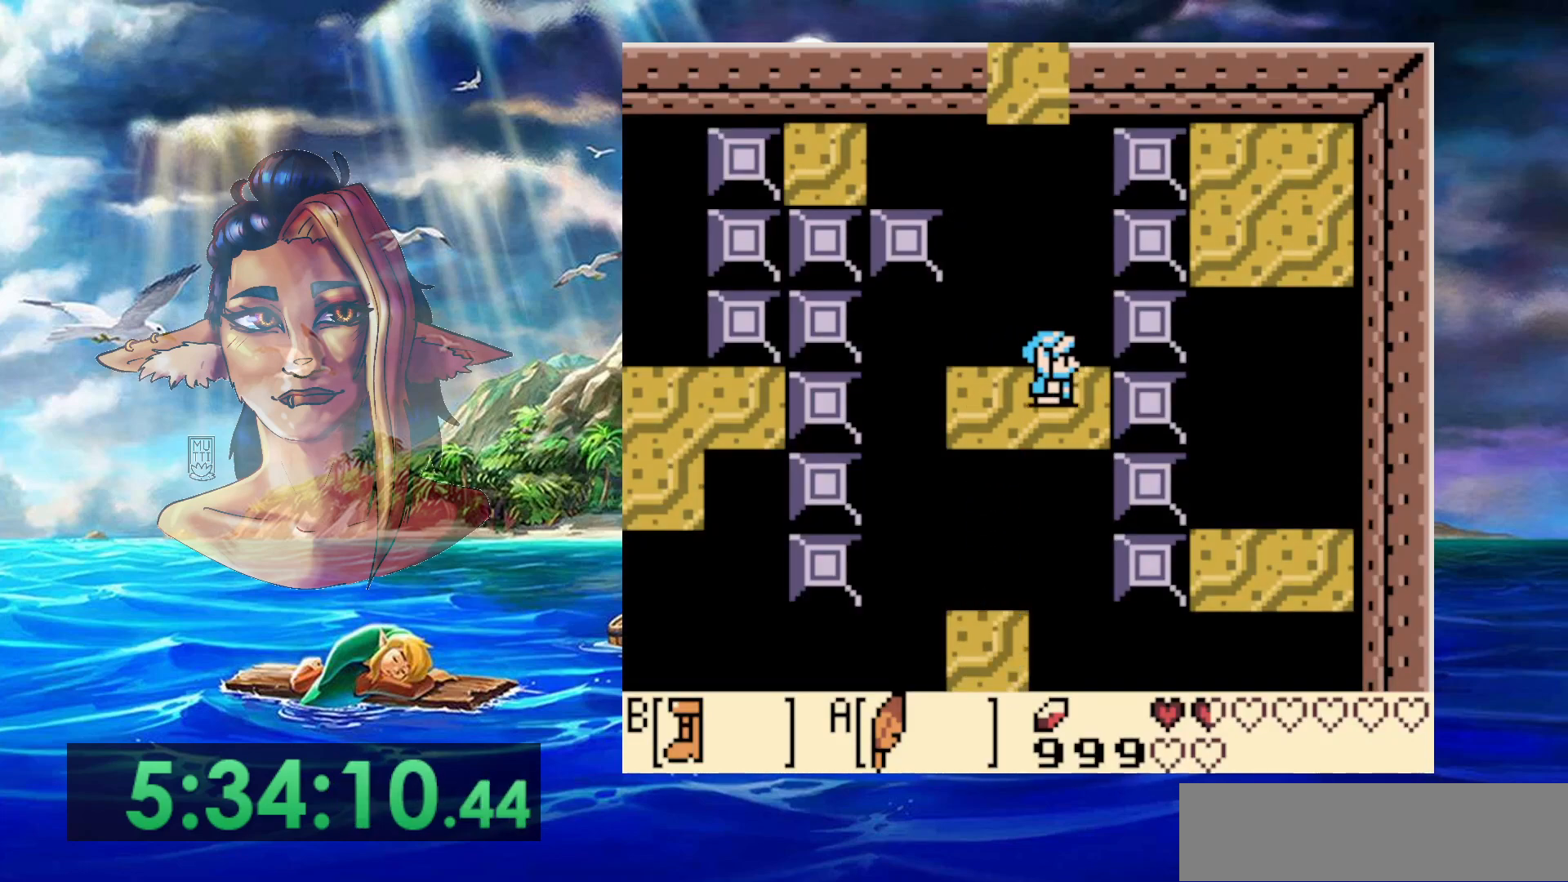
{"buttons": [], "events": [[100, "DPAD_LEFT", "up"], [250, "DPAD_DOWN", "down"], [333, "DPAD_DOWN", "up"]]}
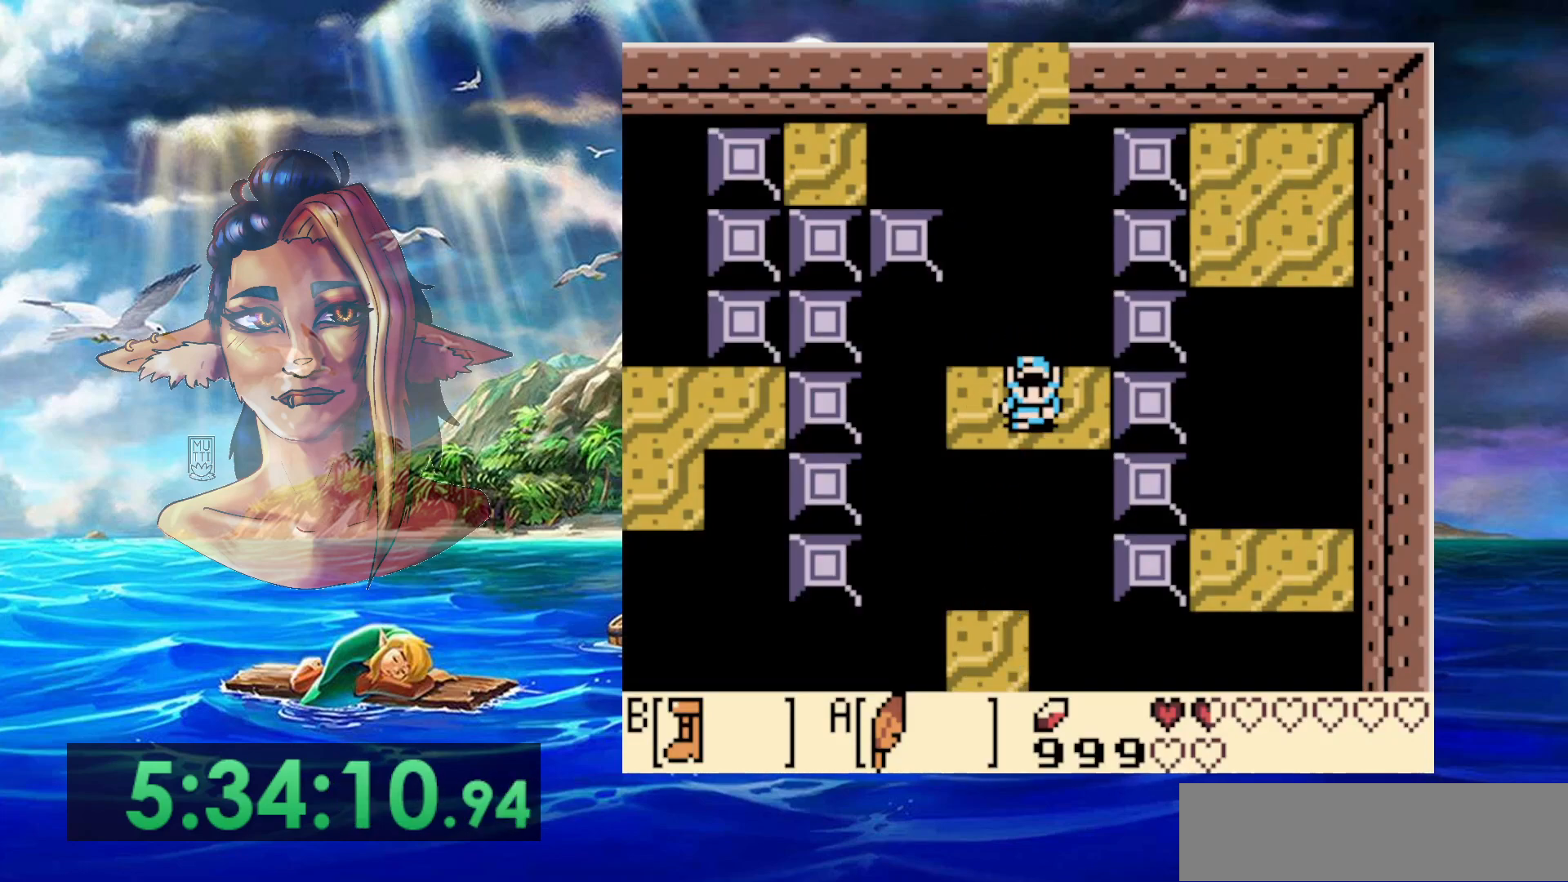
{"buttons": ["DPAD_UP"], "events": [[200, "DPAD_DOWN", "down"], [250, "DPAD_DOWN", "up"], [467, "DPAD_UP", "down"]]}
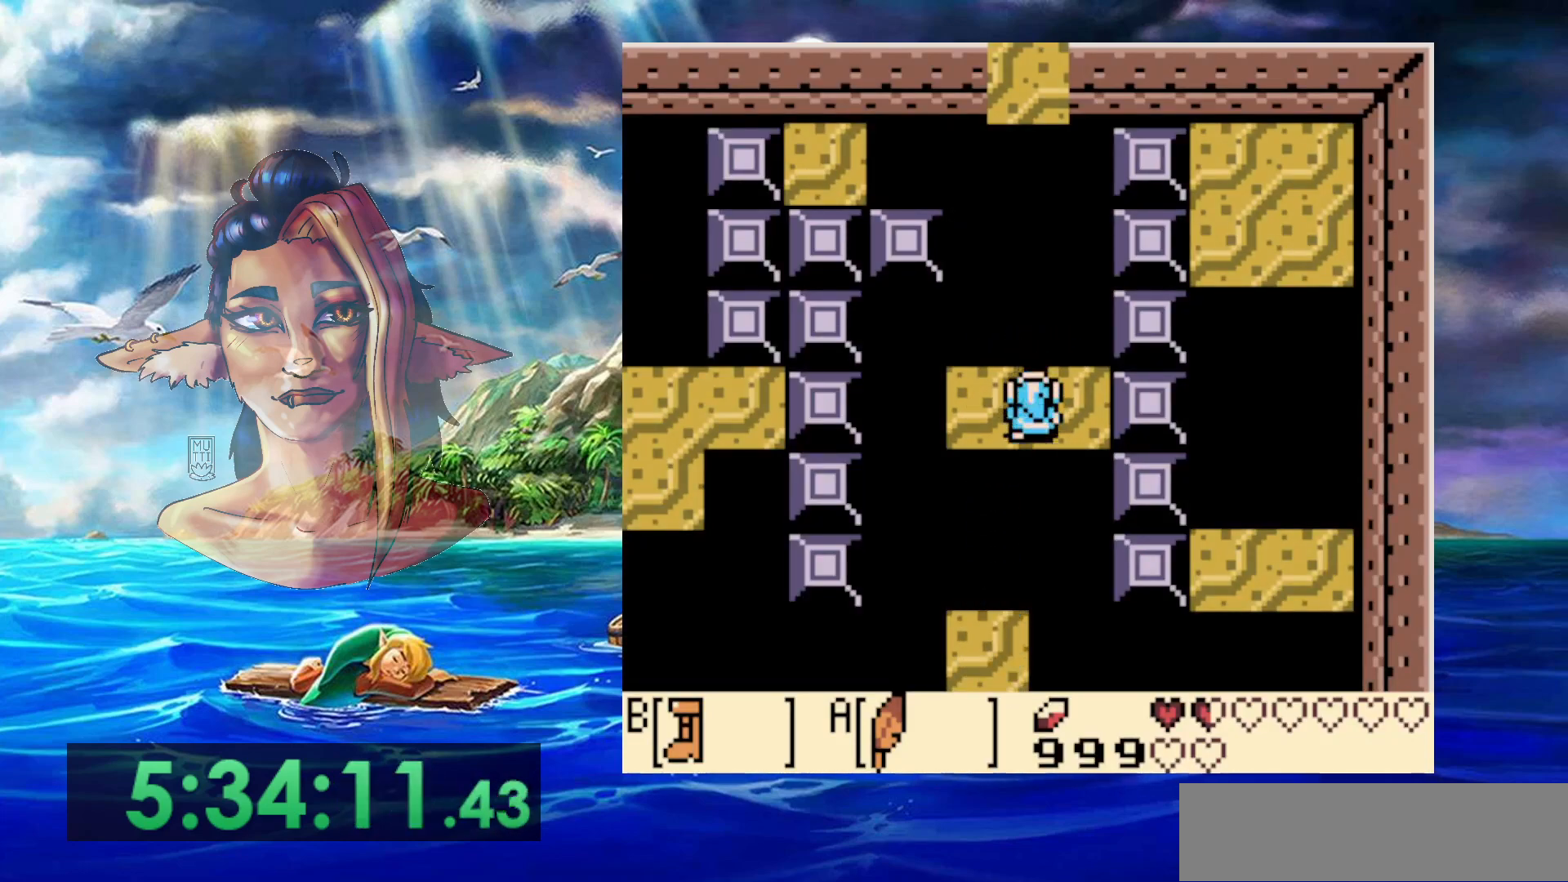
{"buttons": ["B"], "events": [[33, "DPAD_UP", "up"], [183, "B", "down"]]}
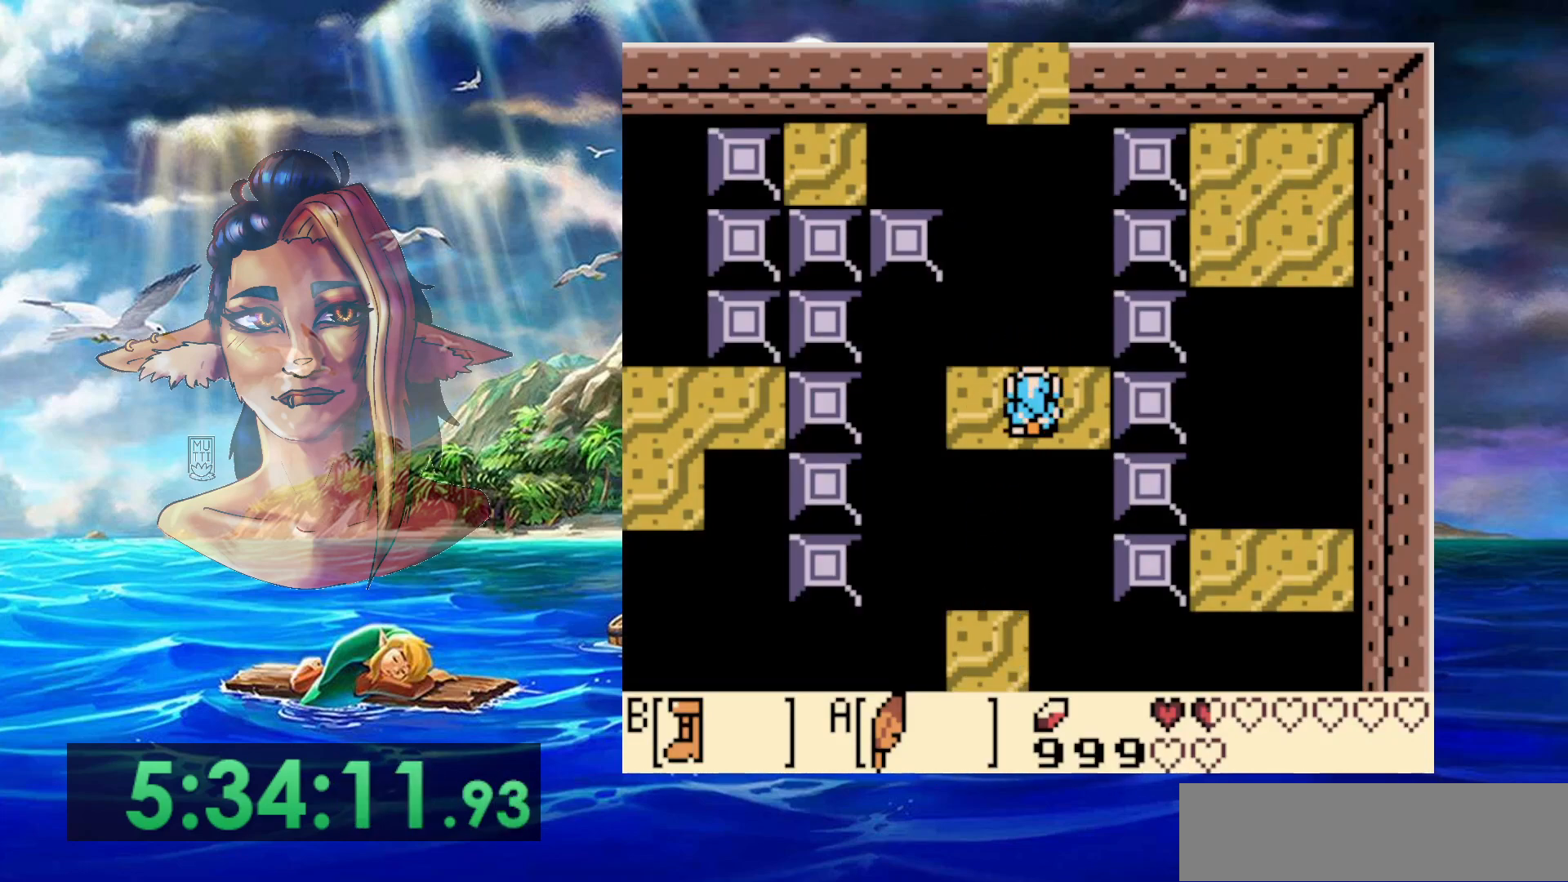
{"buttons": ["A", "B"], "events": [[217, "A", "down"]]}
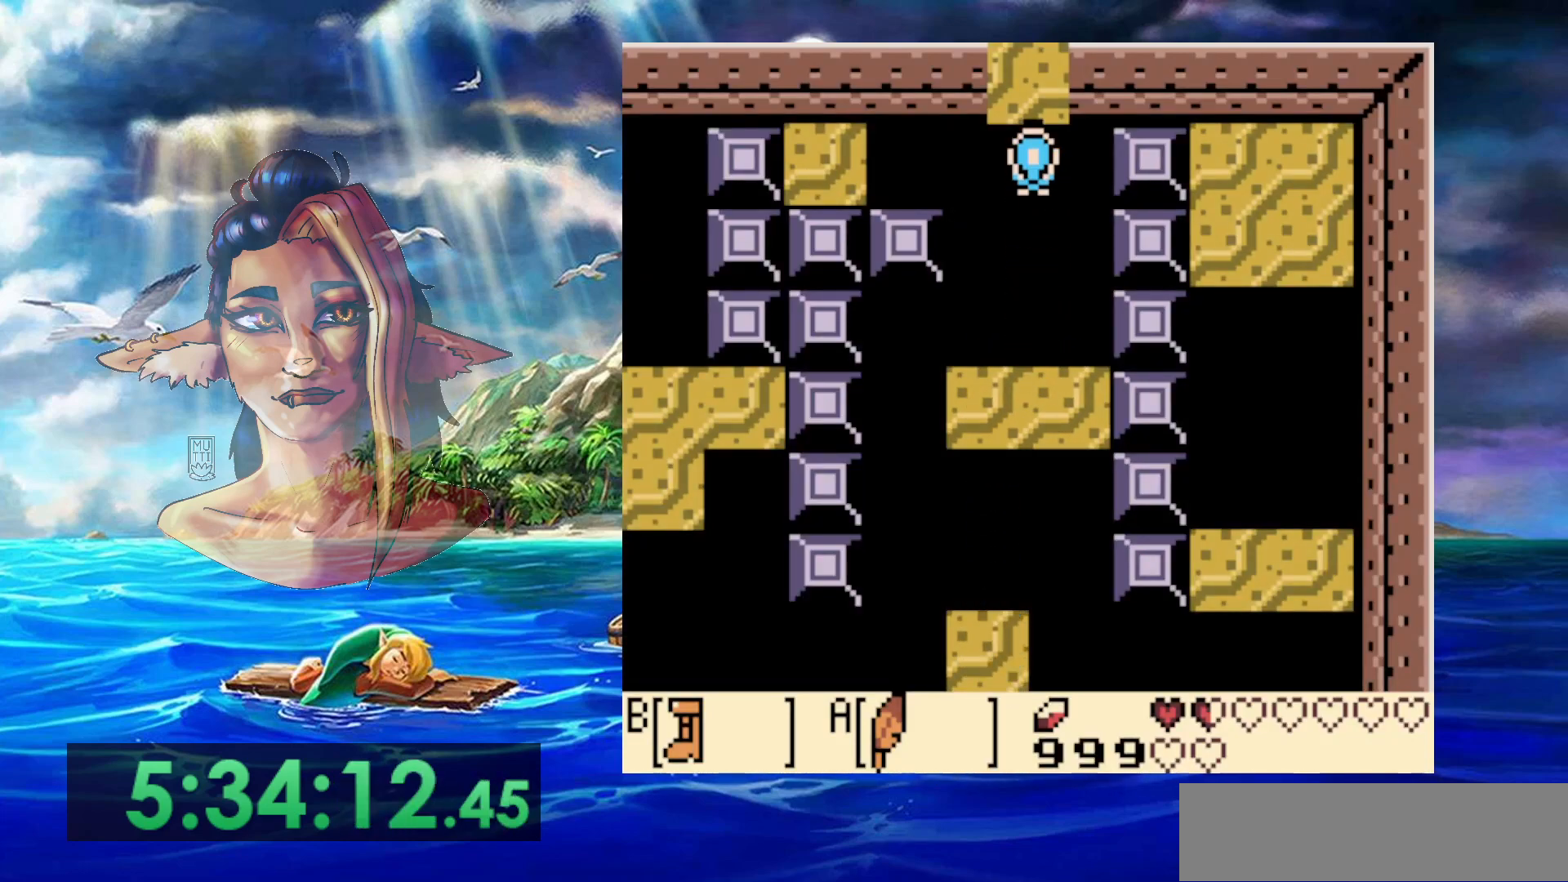
{"buttons": ["DPAD_UP"], "events": [[100, "DPAD_UP", "down"], [283, "A", "up"], [467, "B", "up"]]}
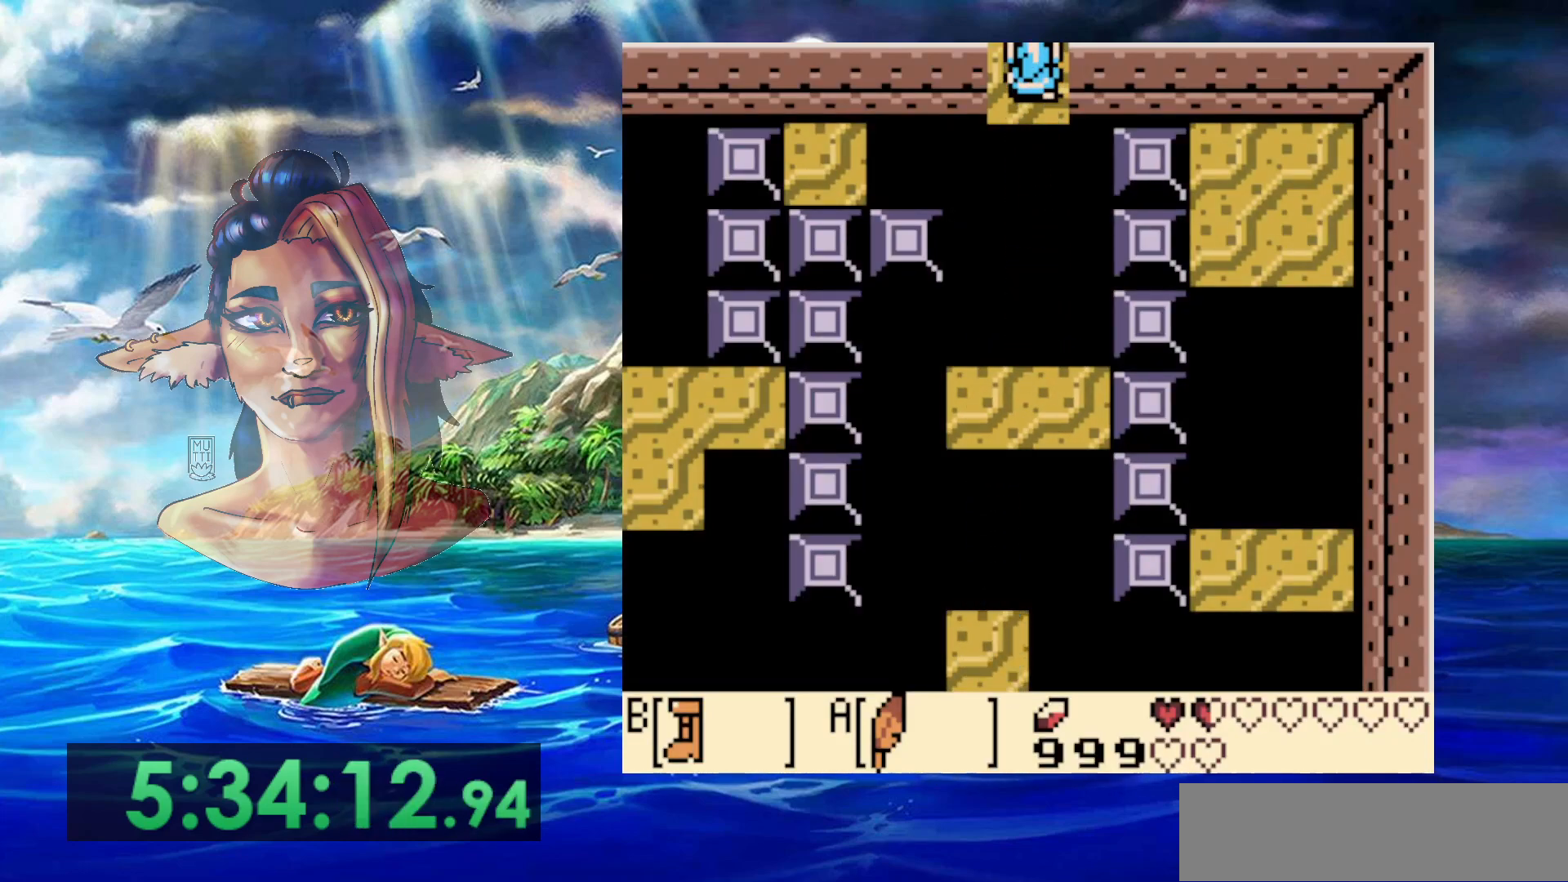
{"buttons": ["DPAD_UP"], "events": []}
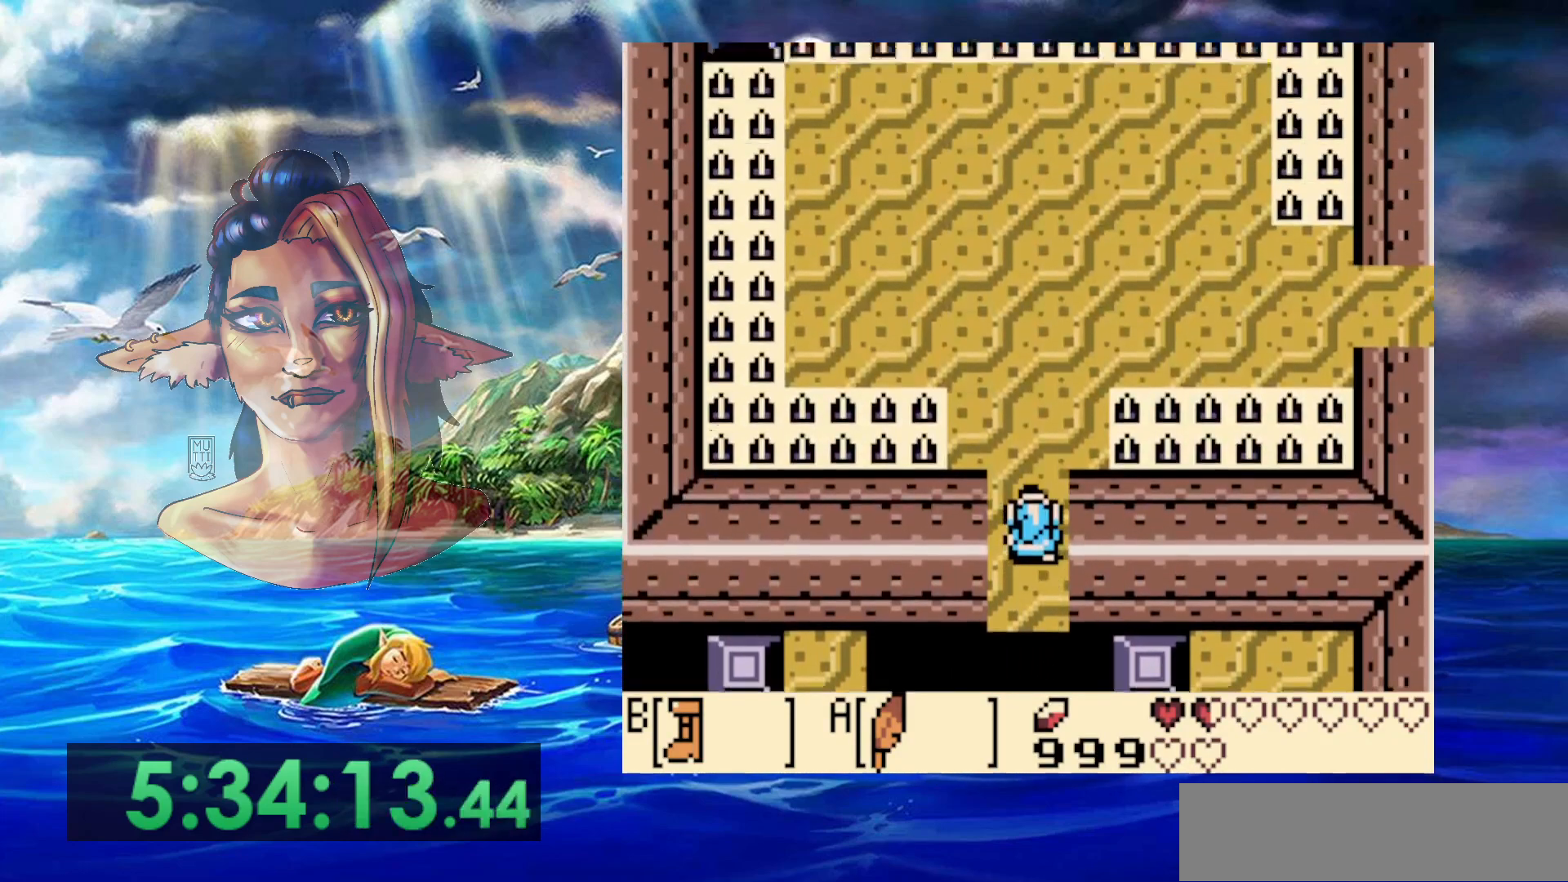
{"buttons": ["DPAD_UP"], "events": []}
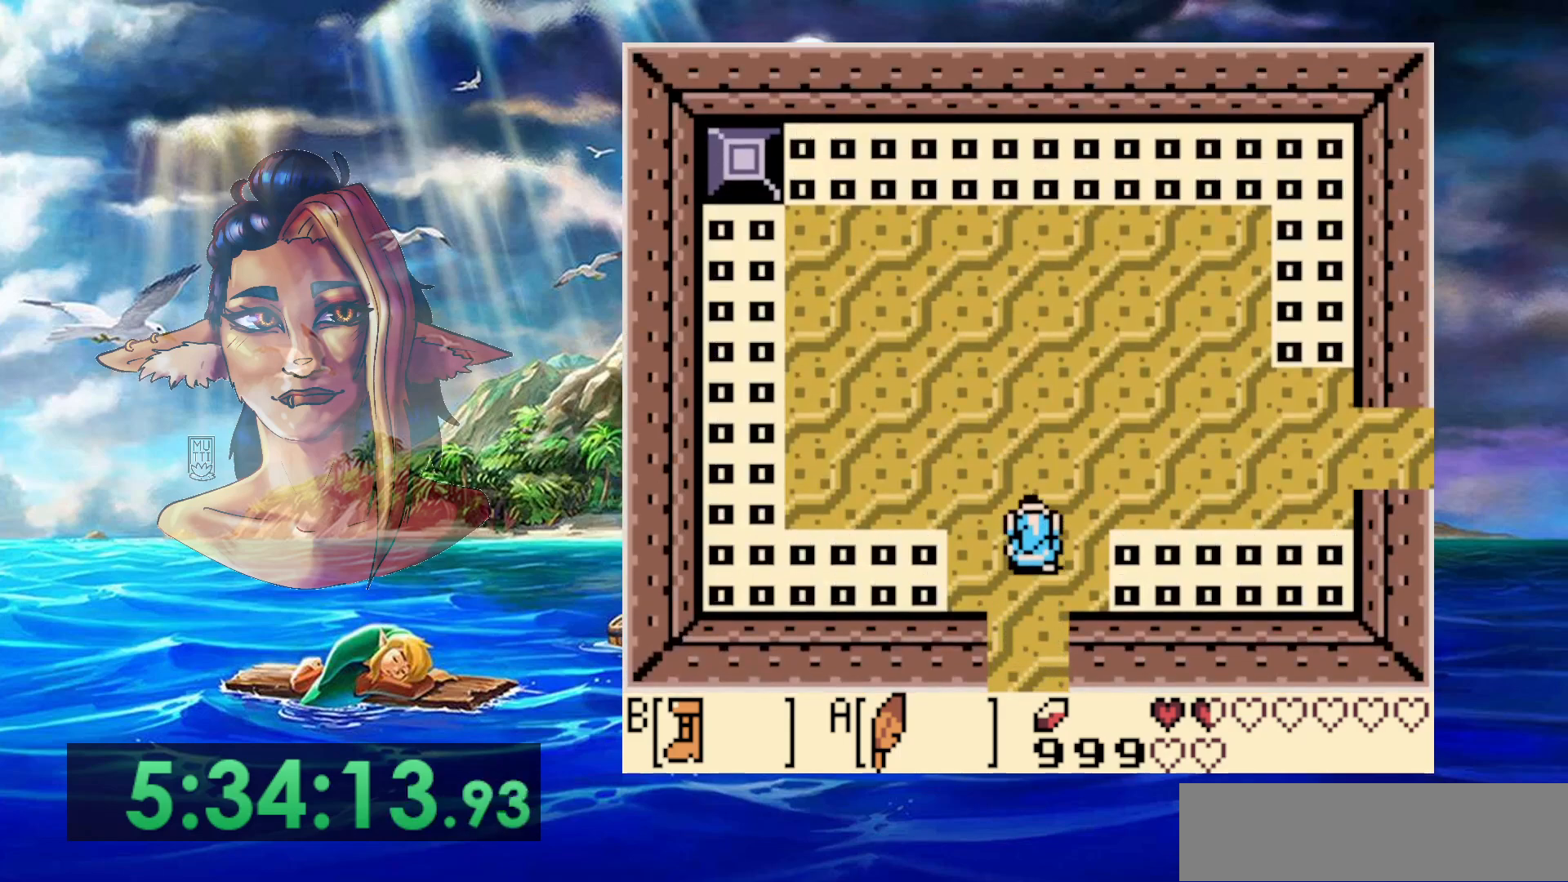
{"buttons": [], "events": [[383, "DPAD_UP", "up"]]}
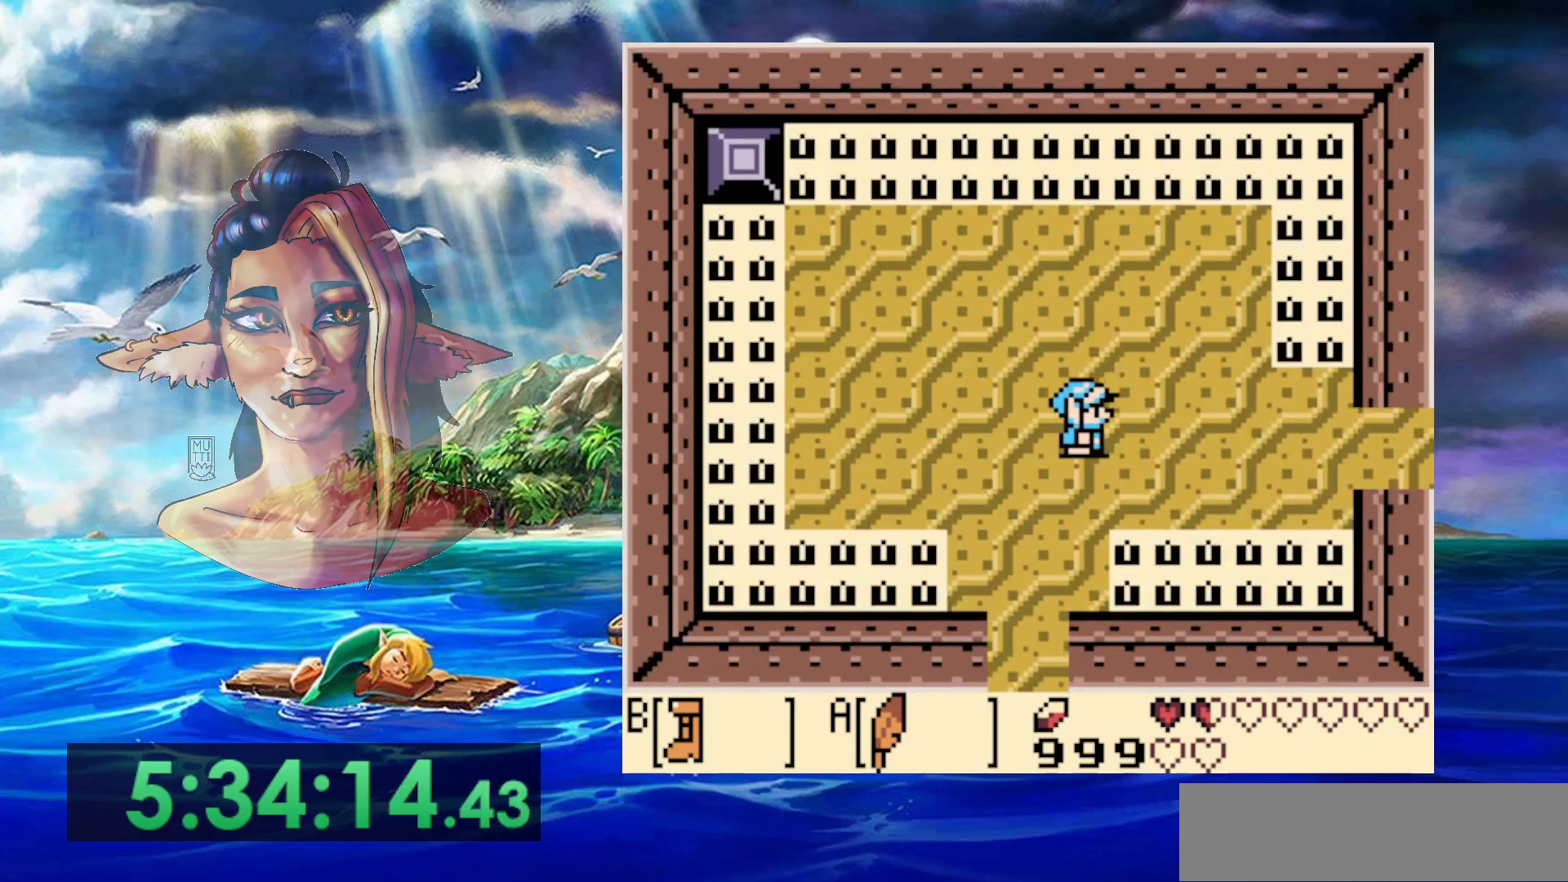
{"buttons": [], "events": []}
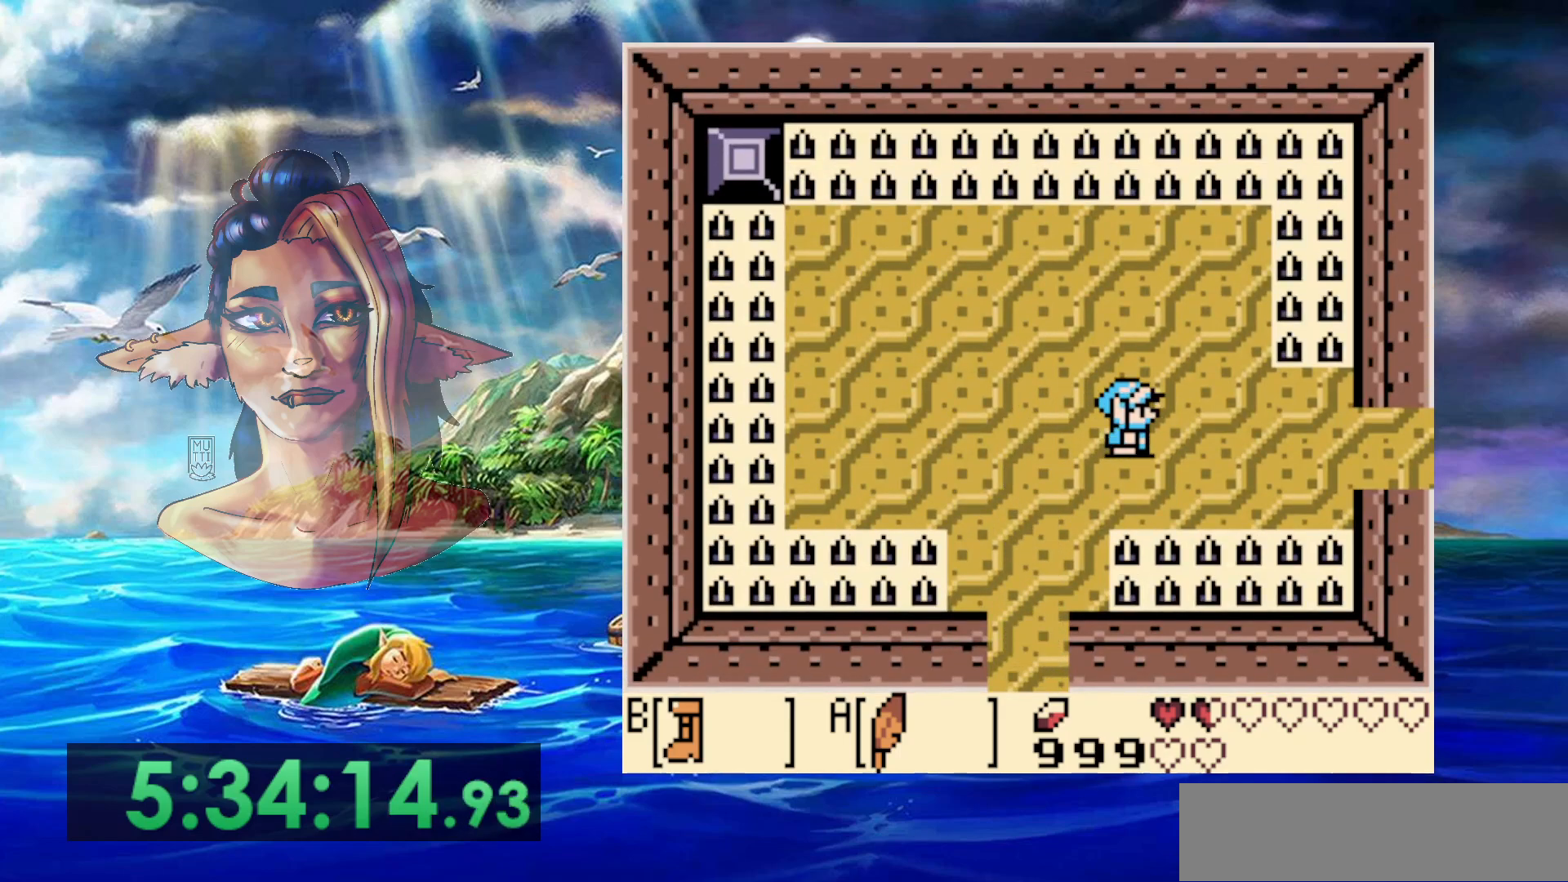
{"buttons": [], "events": []}
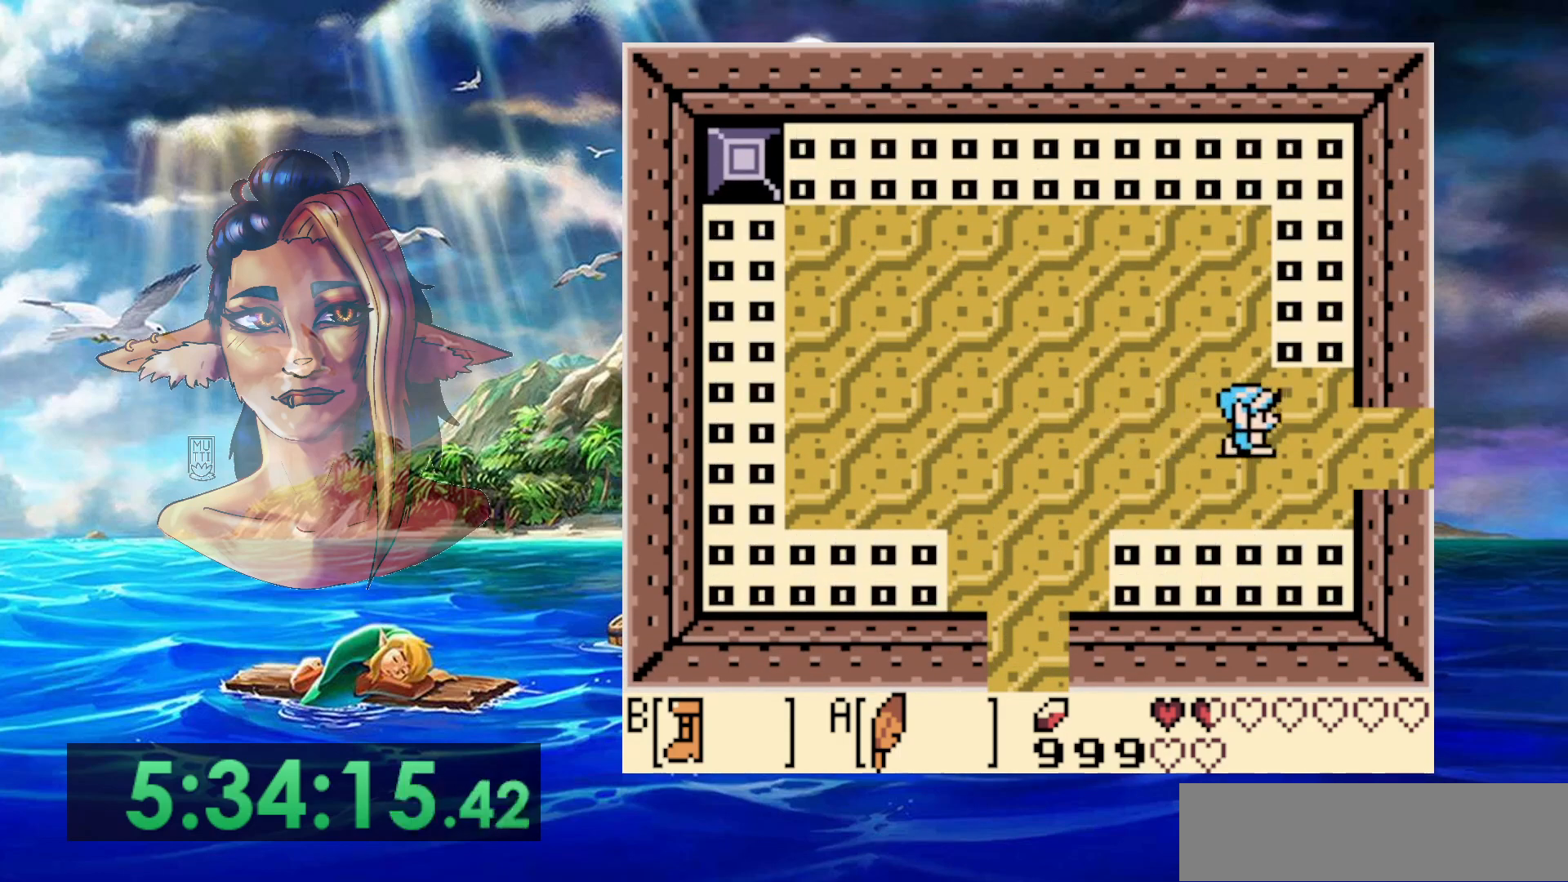
{"buttons": [], "events": []}
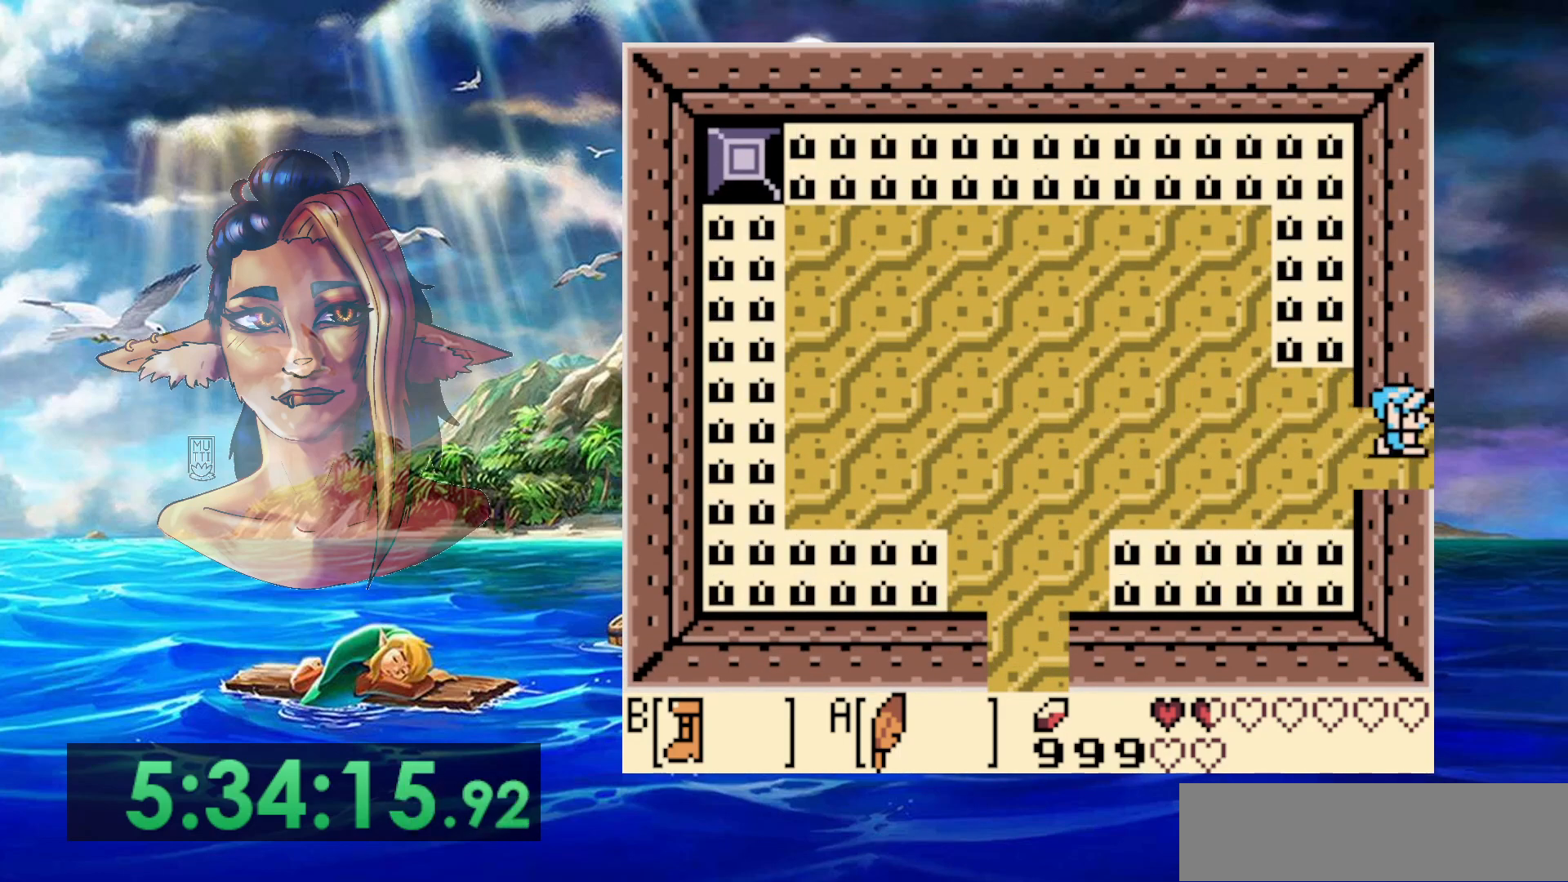
{"buttons": [], "events": []}
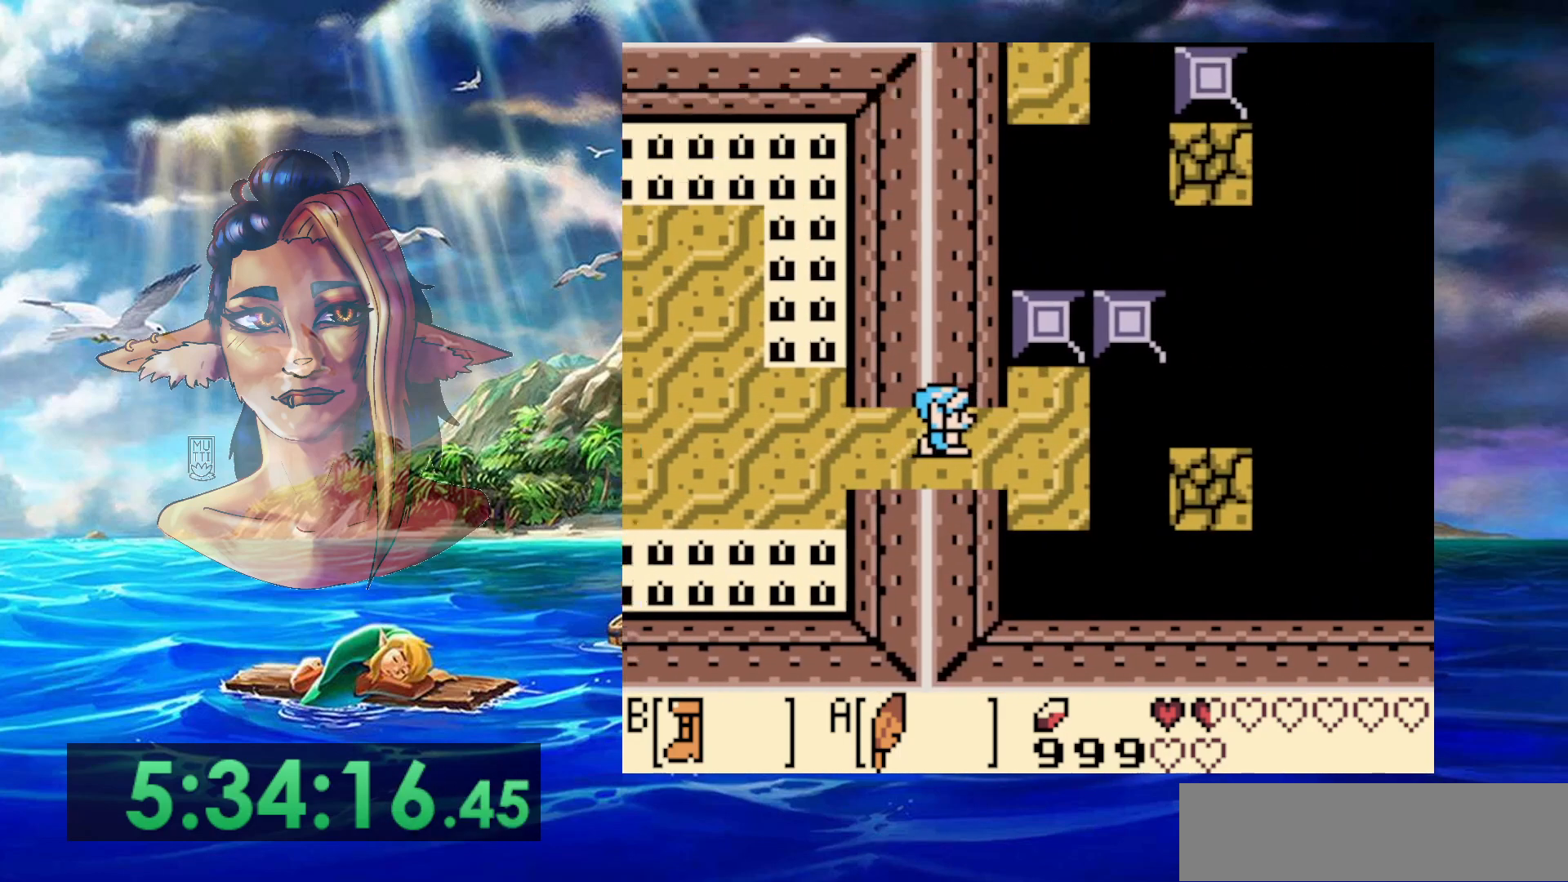
{"buttons": [], "events": []}
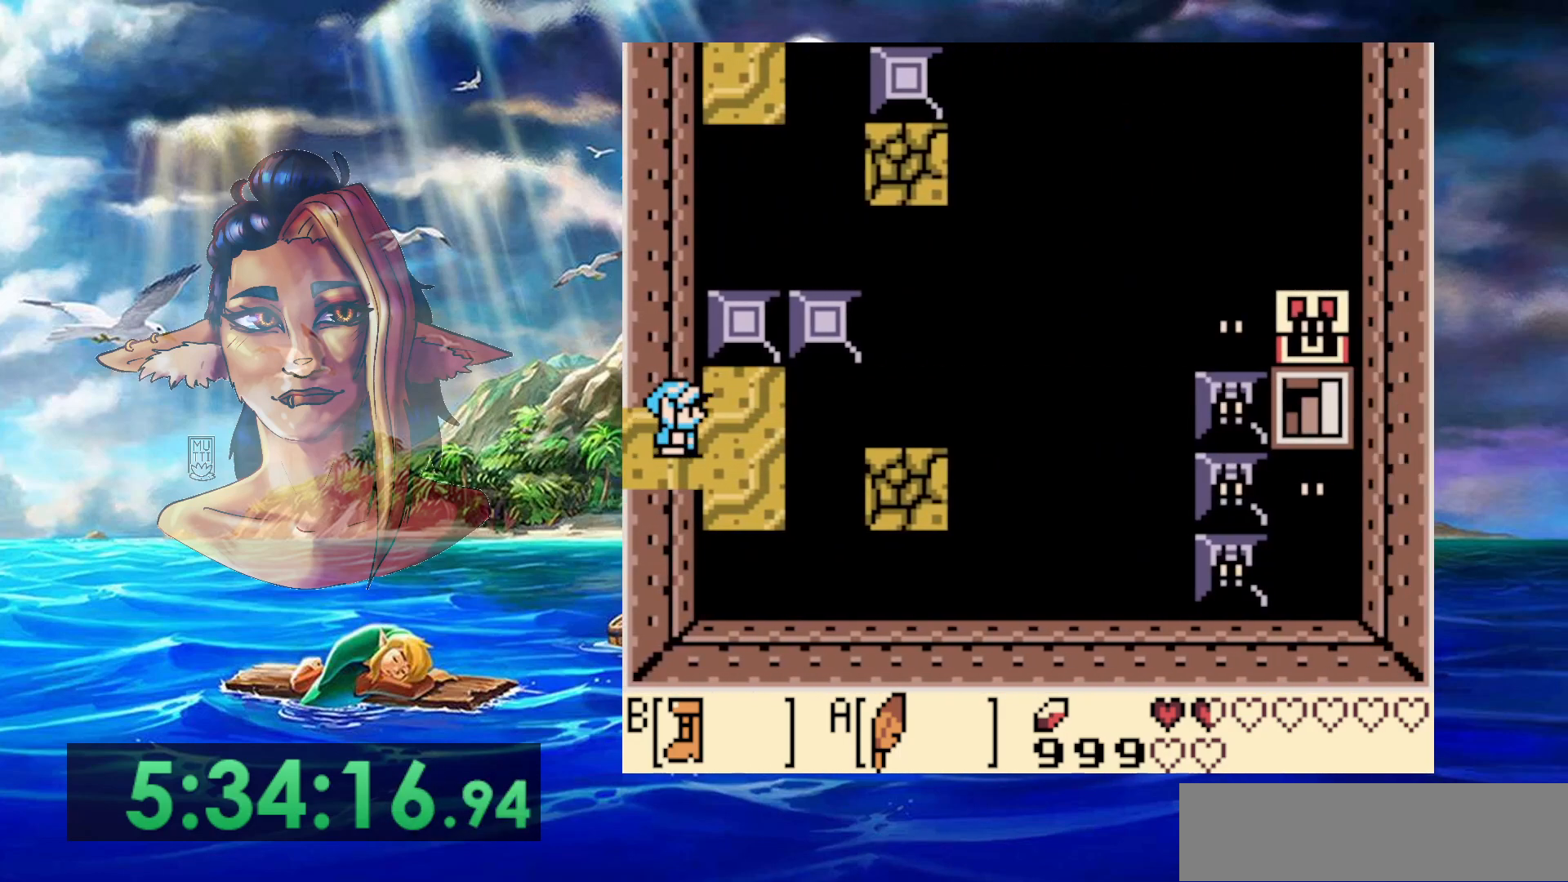
{"buttons": [], "events": [[167, "DPAD_DOWN", "down"], [317, "DPAD_DOWN", "up"]]}
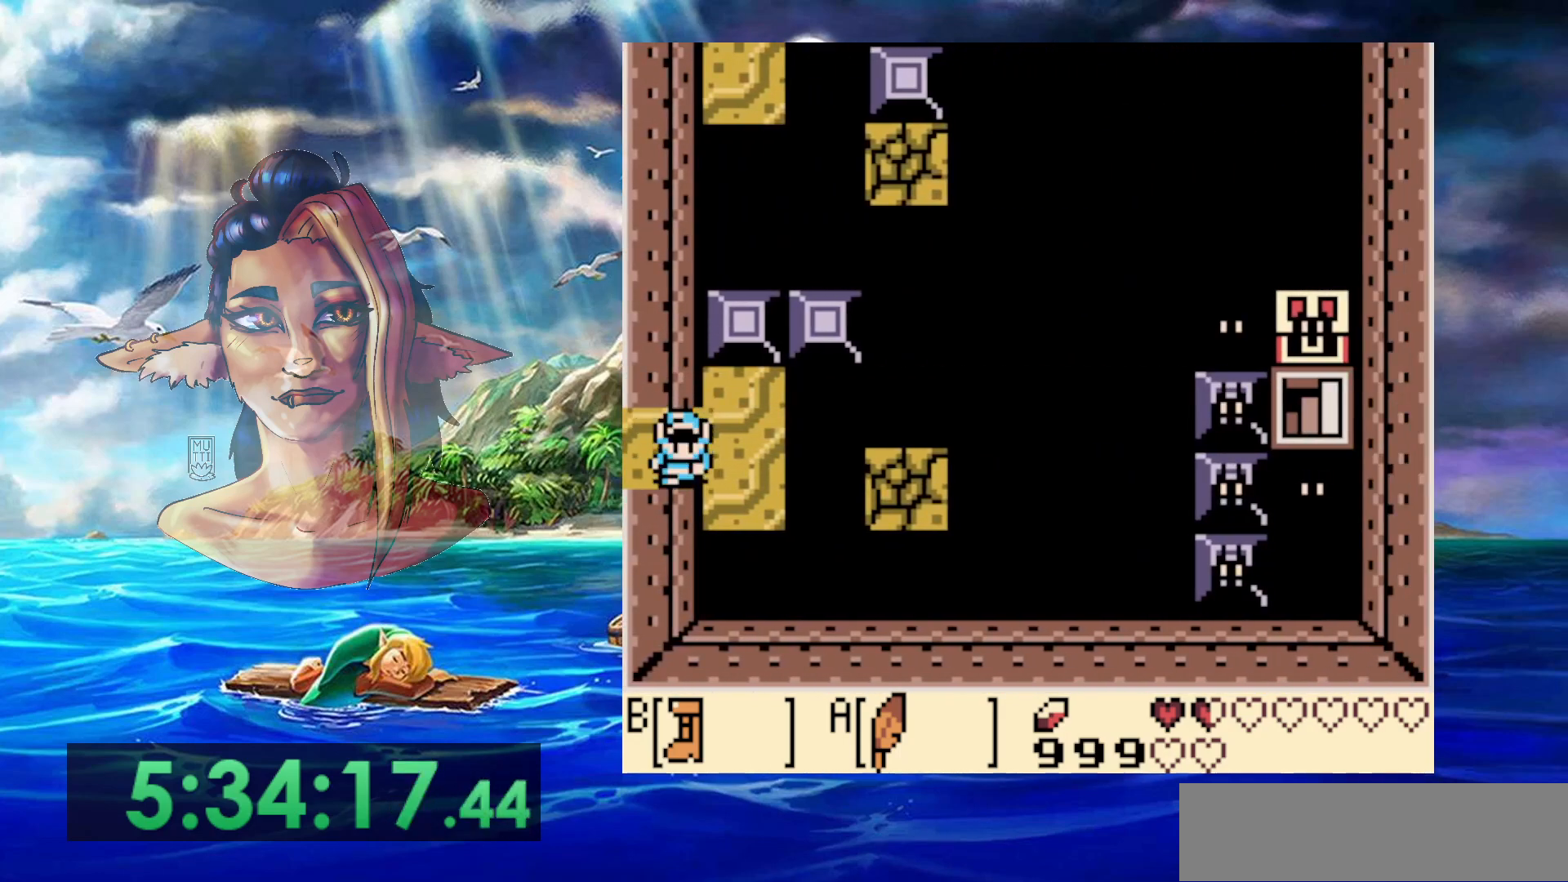
{"buttons": [], "events": [[383, "DPAD_DOWN", "down"], [450, "DPAD_DOWN", "up"]]}
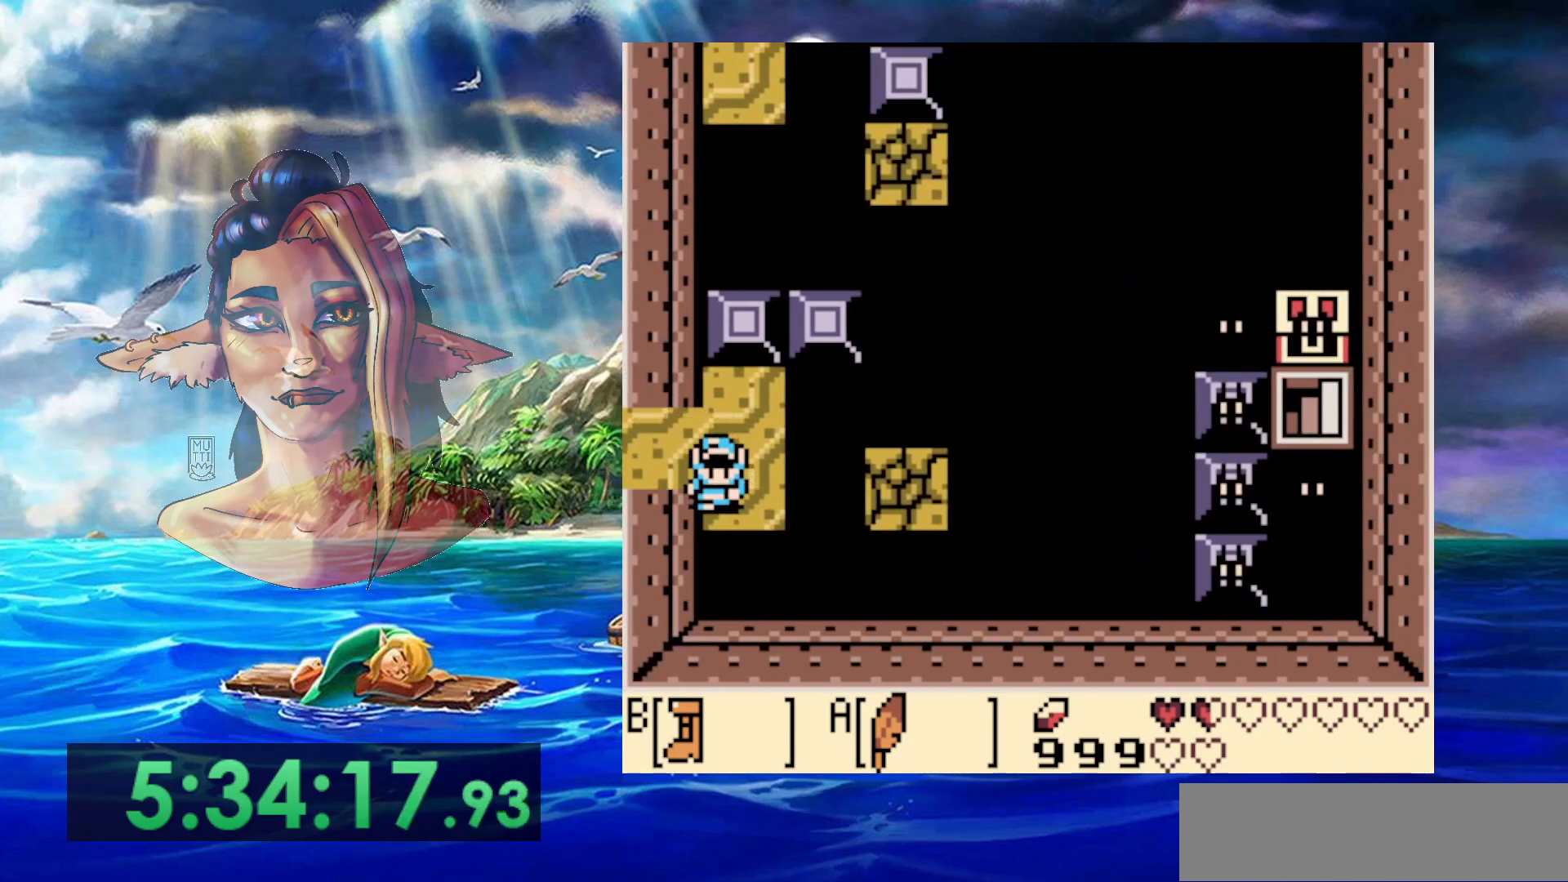
{"buttons": [], "events": []}
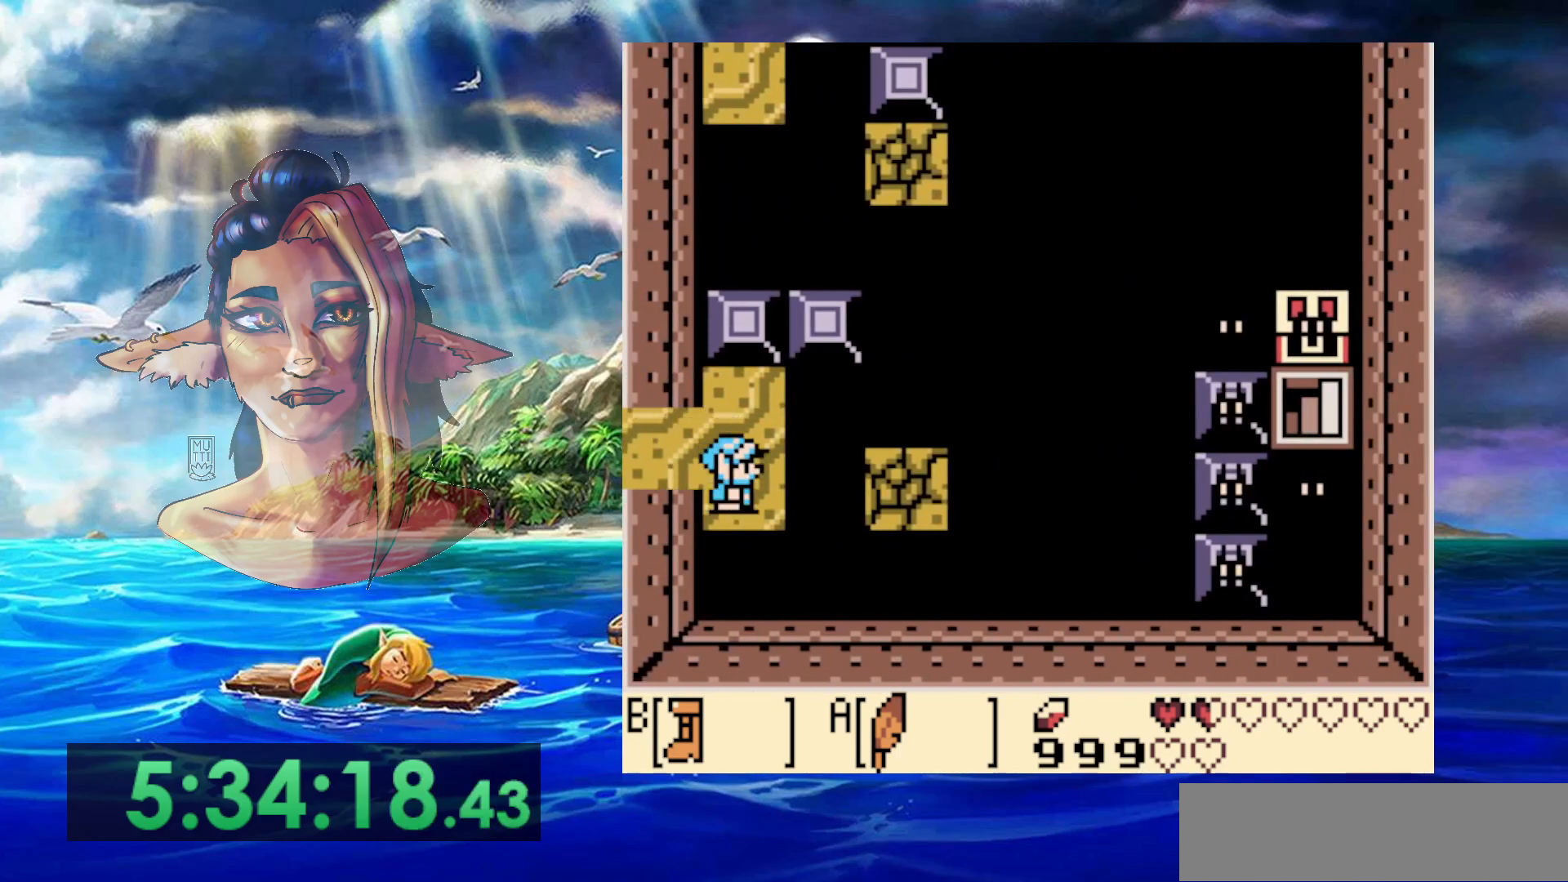
{"buttons": [], "events": [[83, "A", "down"], [250, "A", "up"]]}
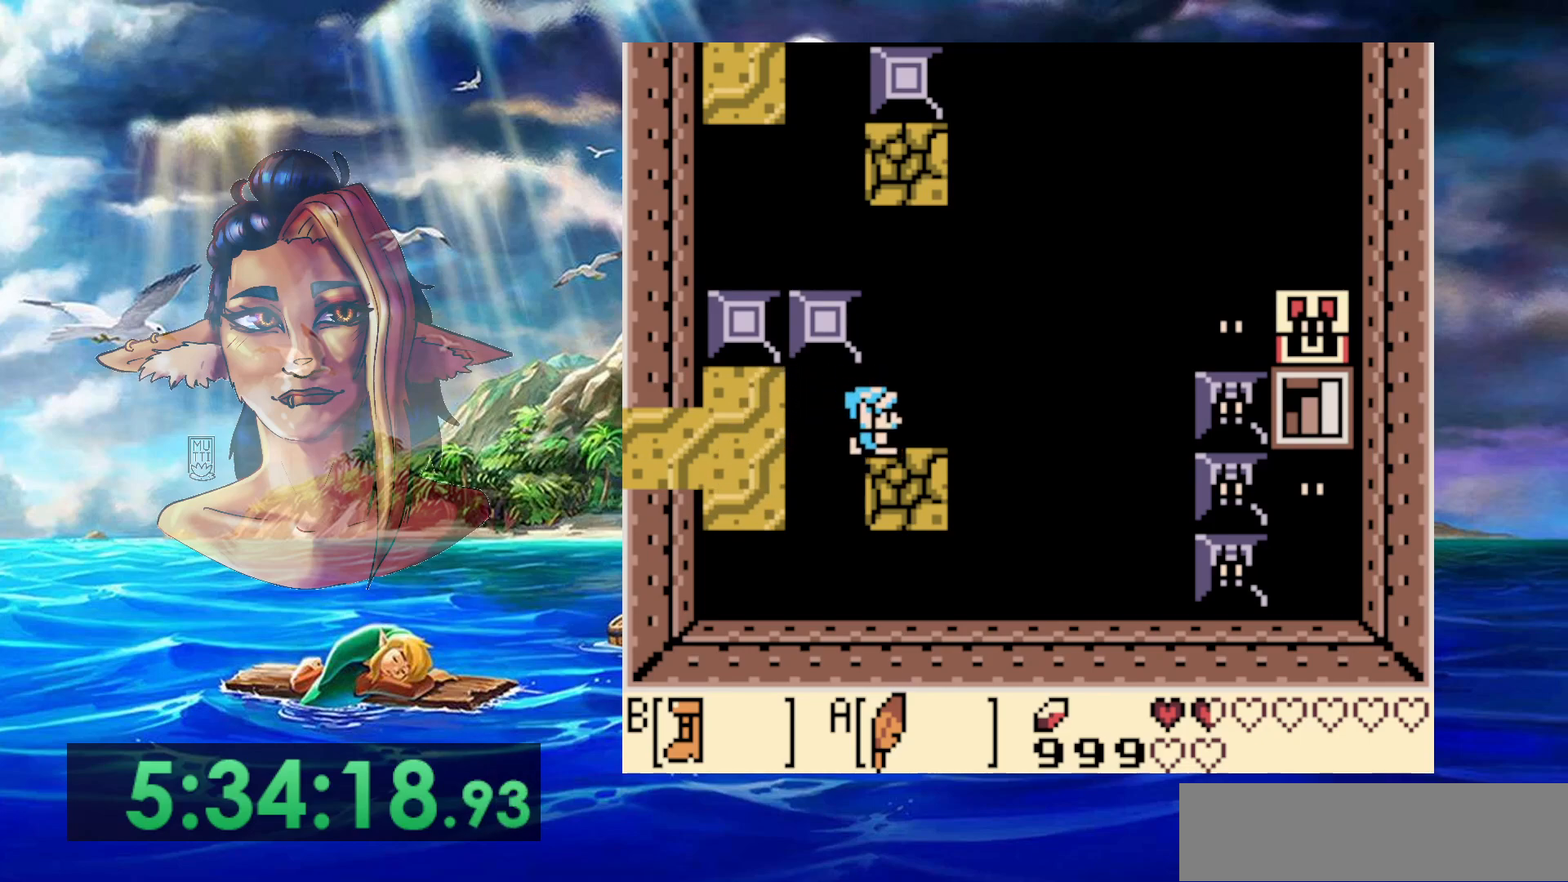
{"buttons": ["B"], "events": [[133, "DPAD_UP", "down"], [150, "B", "down"], [200, "DPAD_UP", "up"]]}
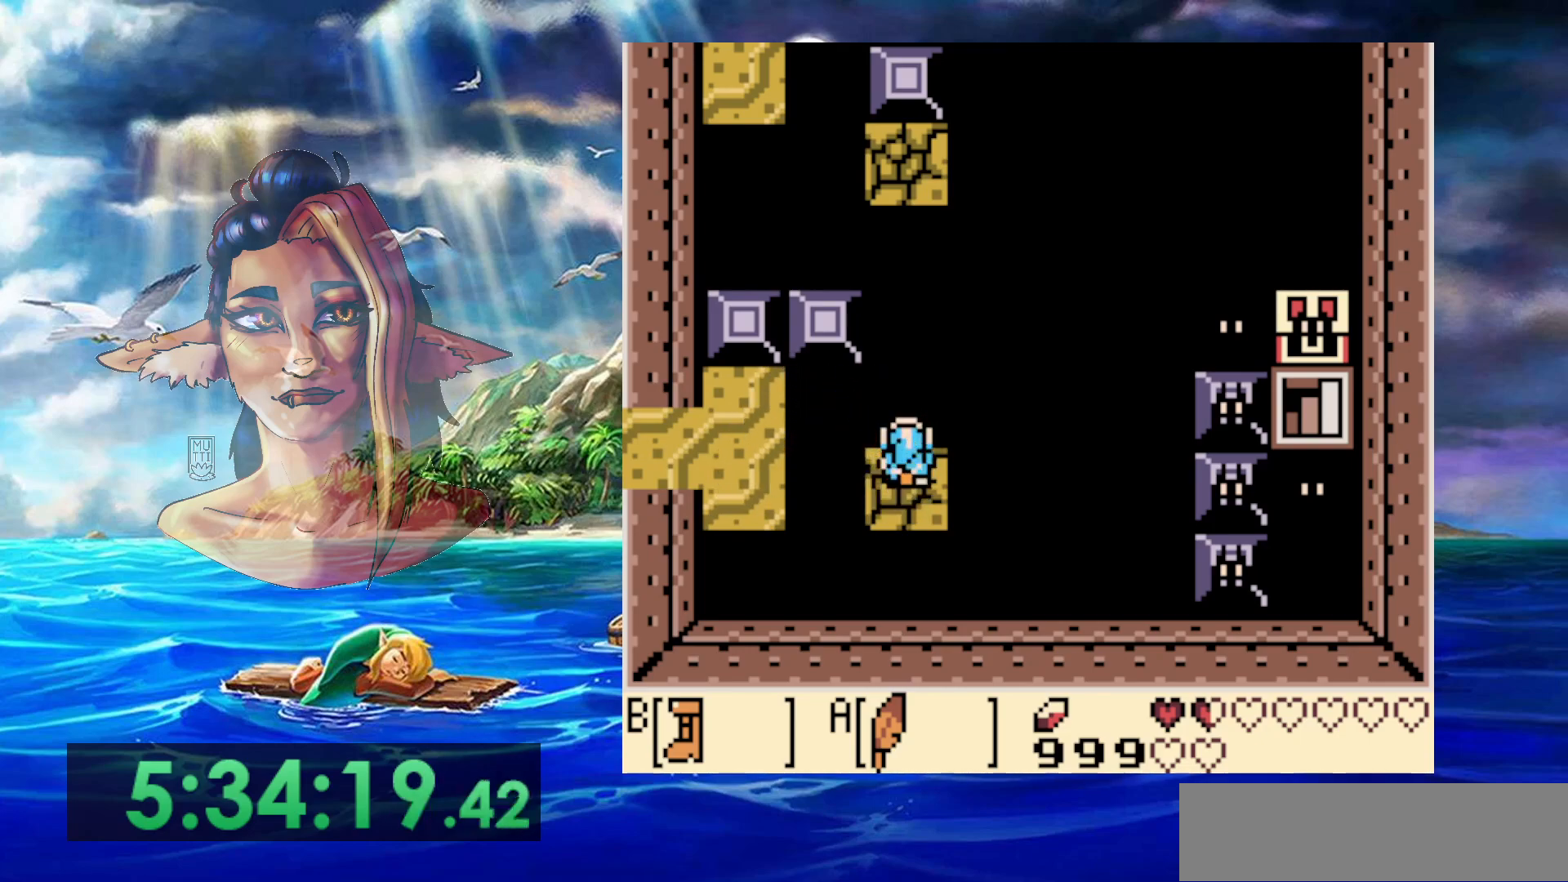
{"buttons": ["A", "B"], "events": [[217, "A", "down"]]}